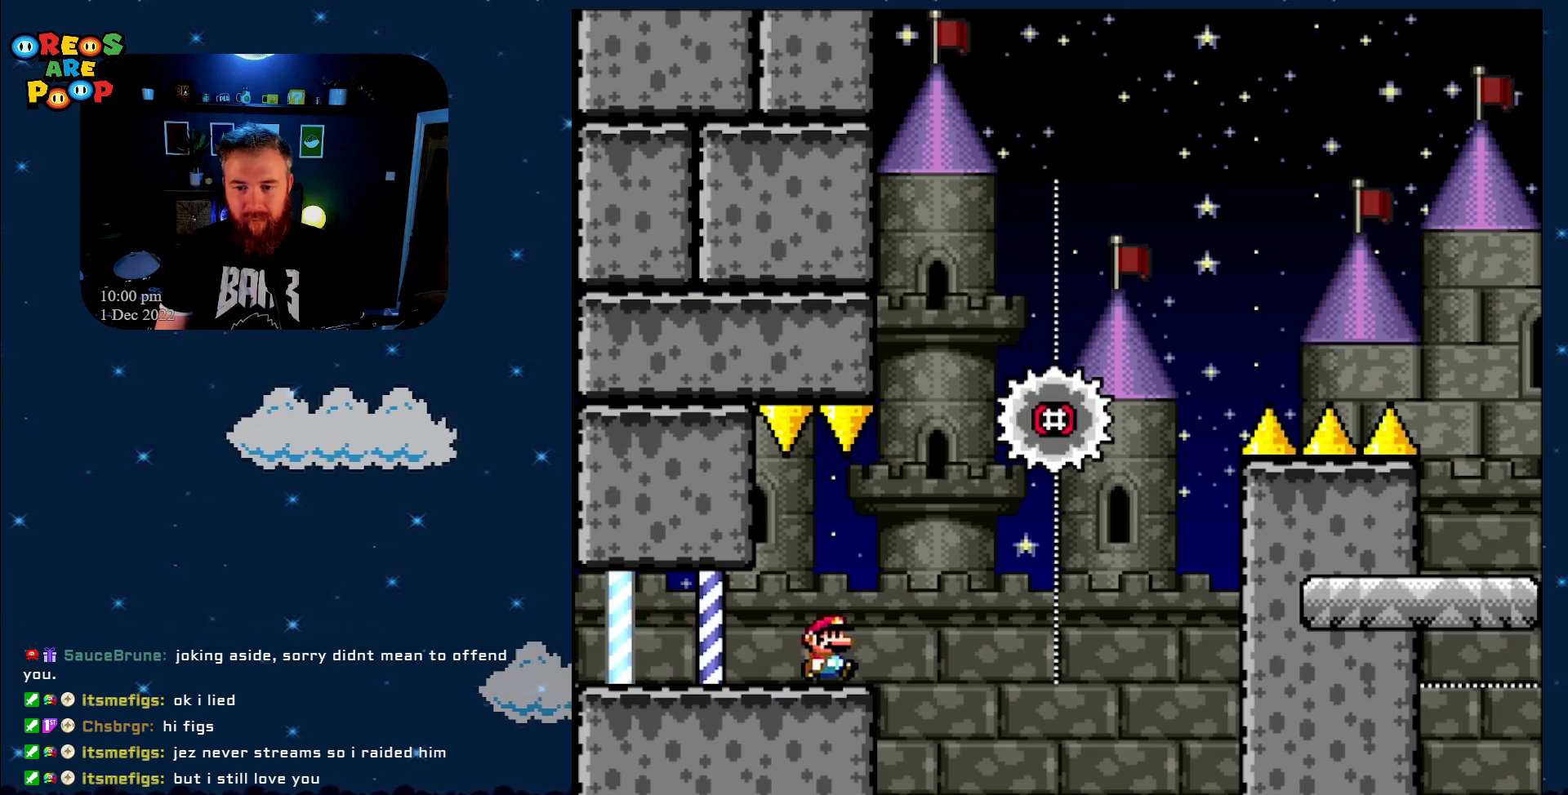
Gameplay with a controller (Nintendo layout); each line is a JSON object with the inputs held at the frame after it. "events" lists button and stick changes between this image and that frame as [ms after this image, input, new state], when the widget could be followed in between. Not read: L1 L3 R1 R3.
{"buttons": ["A", "X", "DPAD_RIGHT"], "events": [[33, "A", "down"], [67, "DPAD_RIGHT", "up"], [117, "DPAD_LEFT", "down"], [217, "DPAD_UP", "down"], [250, "DPAD_LEFT", "up"], [250, "DPAD_RIGHT", "down"], [250, "DPAD_UP", "up"], [283, "A", "up"], [400, "A", "down"]]}
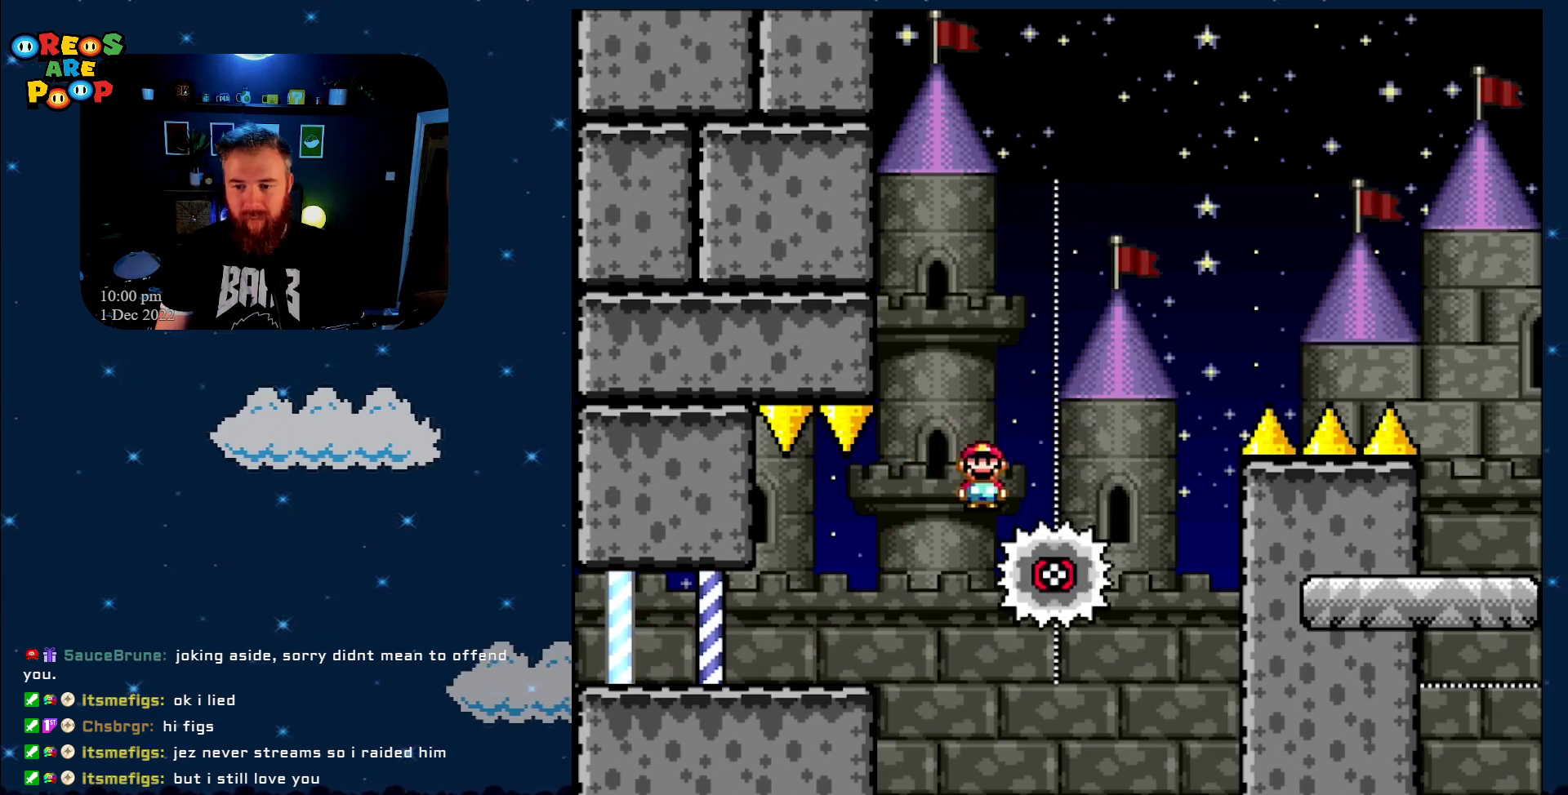
{"buttons": ["A", "X", "DPAD_RIGHT"], "events": []}
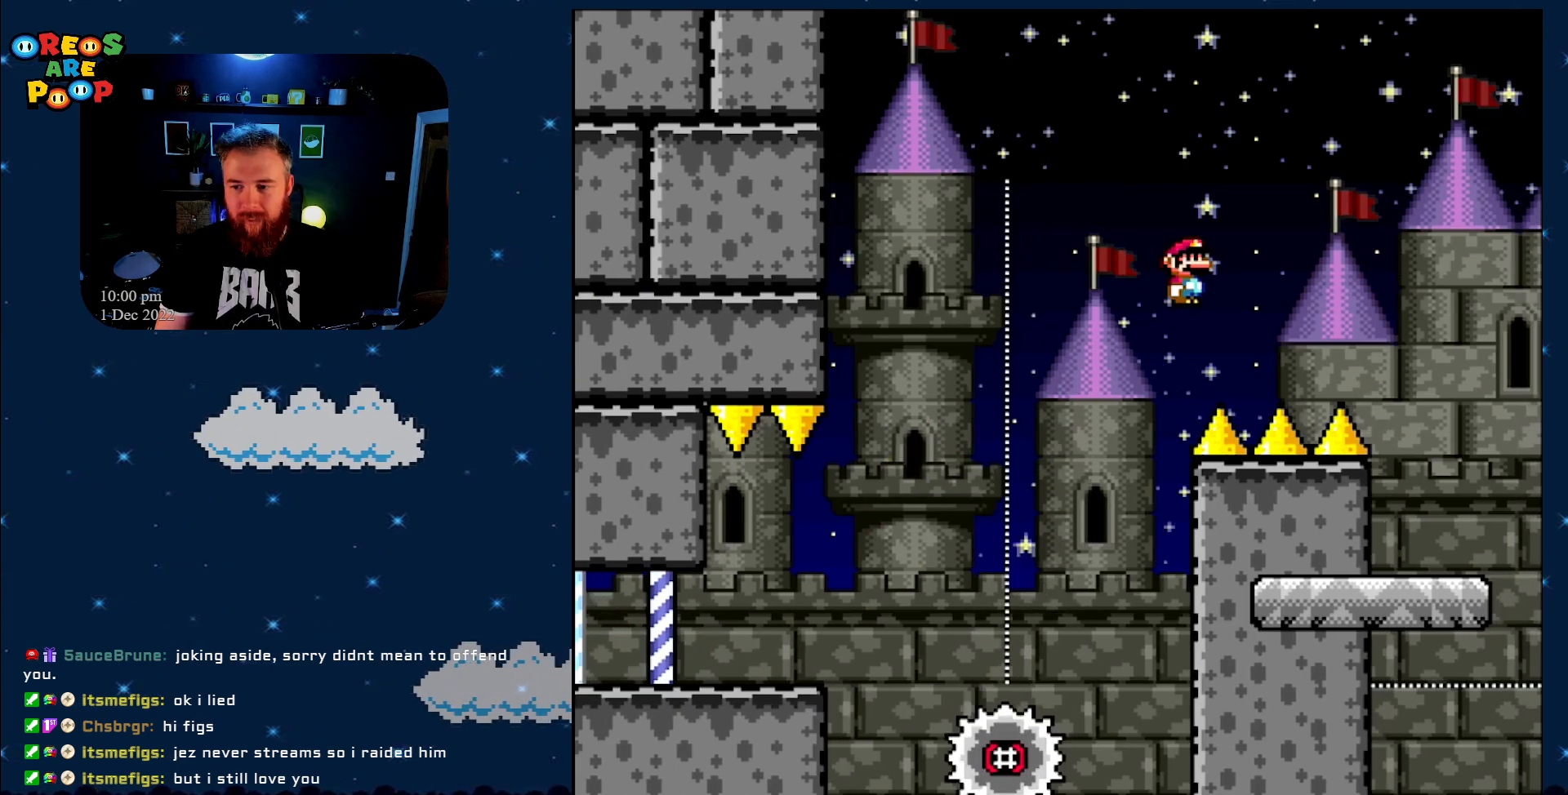
{"buttons": ["Y", "DPAD_LEFT"], "events": [[367, "A", "up"], [400, "DPAD_RIGHT", "up"], [417, "X", "up"], [417, "Y", "down"], [467, "DPAD_LEFT", "down"]]}
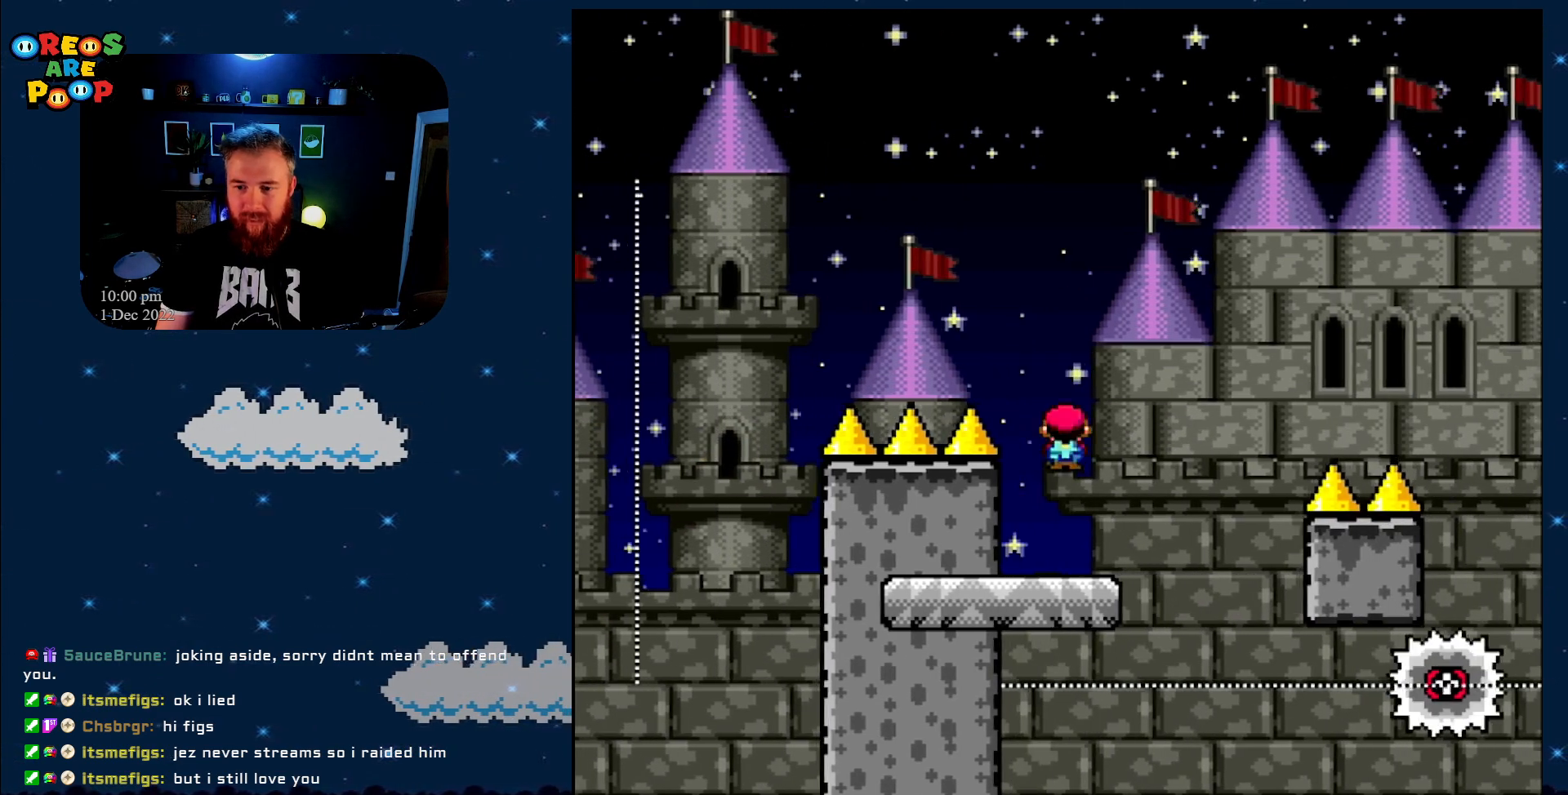
{"buttons": ["X"], "events": [[67, "DPAD_UP", "down"], [100, "DPAD_LEFT", "up"], [100, "DPAD_RIGHT", "down"], [100, "DPAD_UP", "up"], [217, "Y", "up"], [267, "X", "down"], [283, "A", "down"], [283, "DPAD_UP", "down"], [317, "DPAD_RIGHT", "up"], [350, "DPAD_LEFT", "down"], [350, "DPAD_UP", "up"], [433, "A", "up"], [500, "DPAD_LEFT", "up"]]}
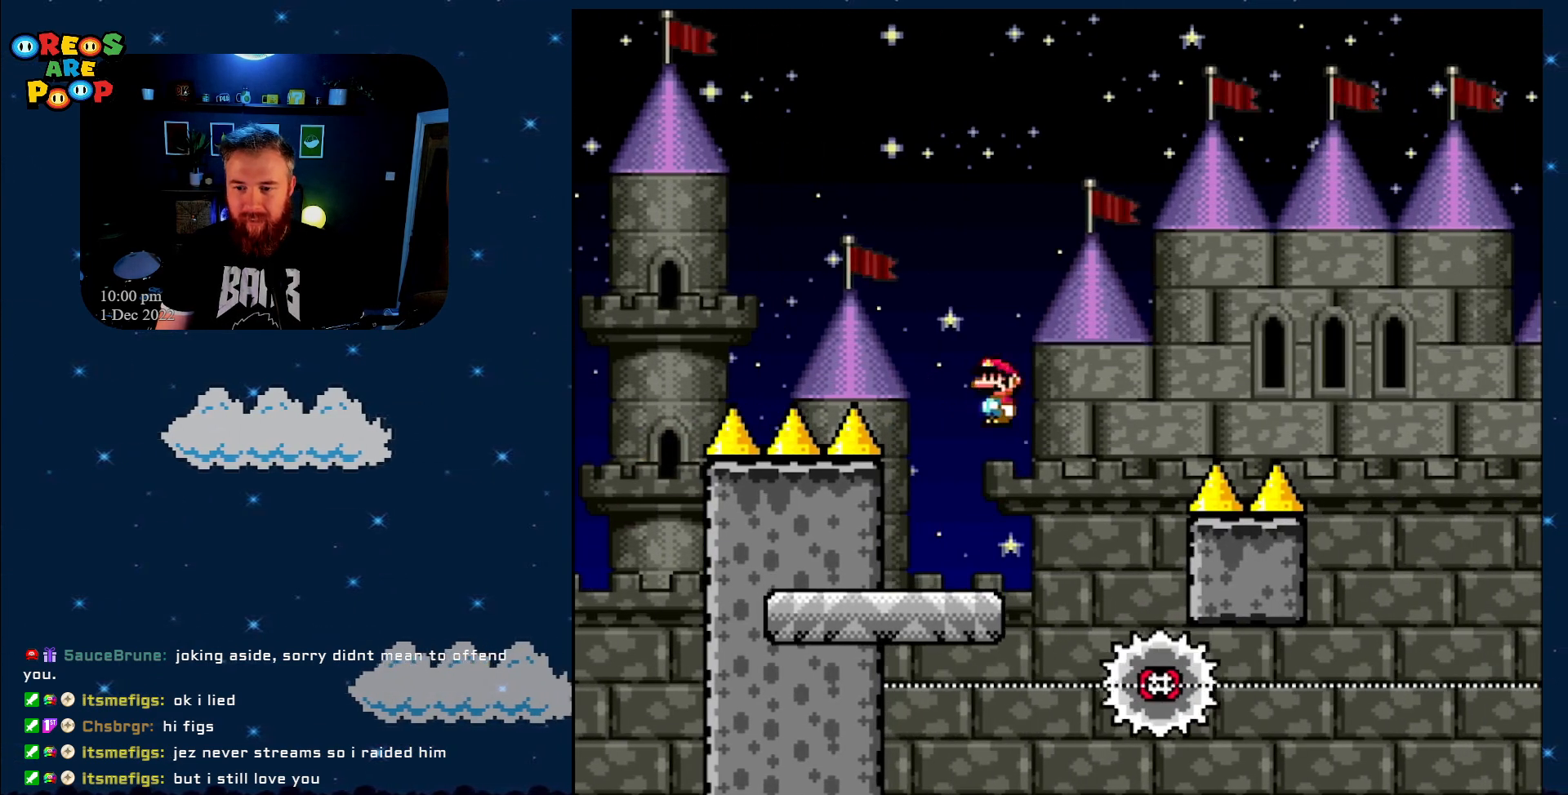
{"buttons": ["A", "X", "DPAD_LEFT"], "events": [[183, "DPAD_RIGHT", "down"], [250, "A", "down"], [400, "DPAD_RIGHT", "up"], [467, "DPAD_LEFT", "down"]]}
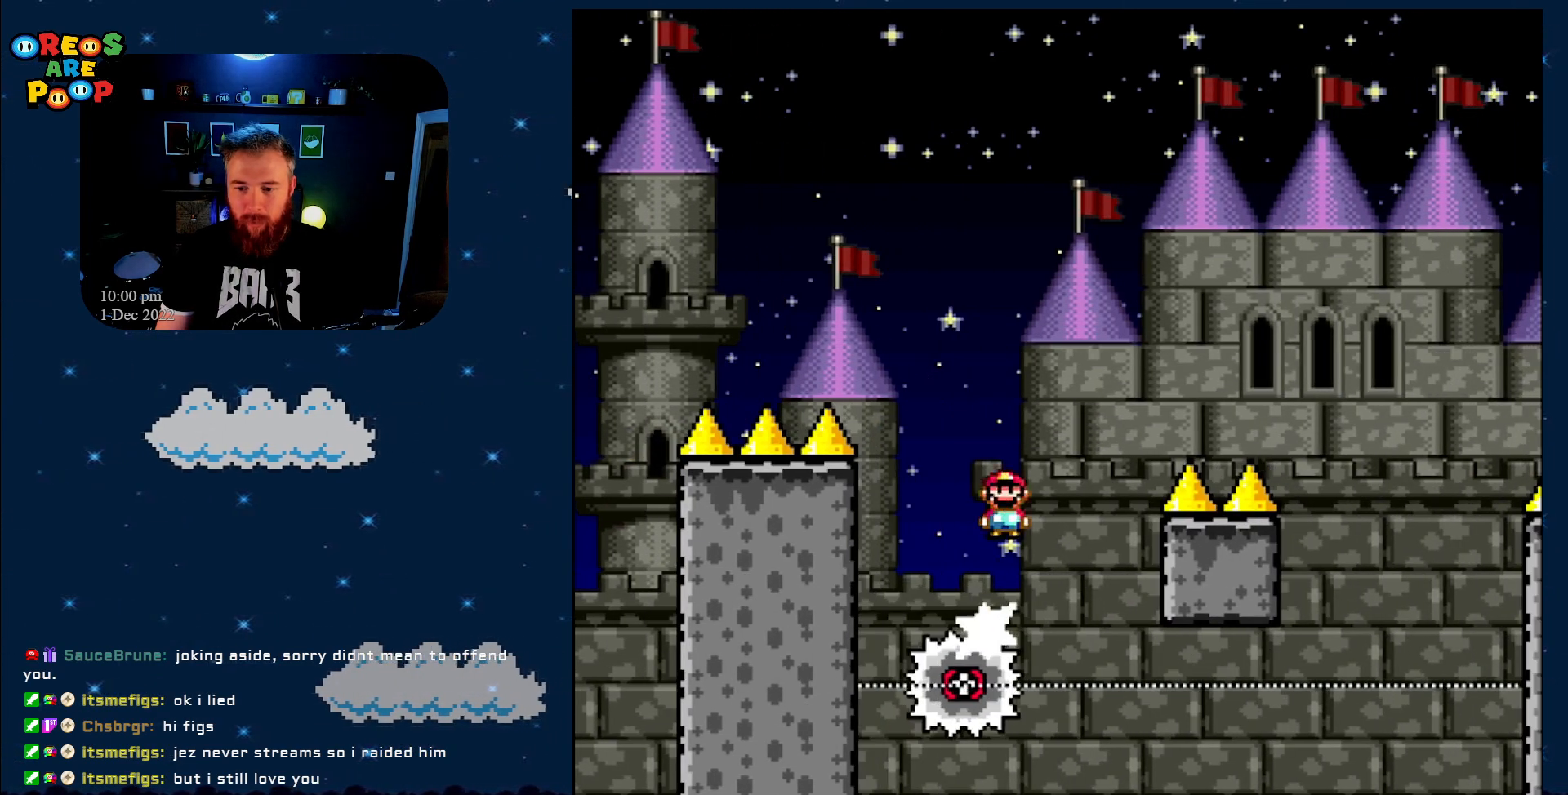
{"buttons": ["A", "X", "DPAD_LEFT"], "events": [[117, "DPAD_LEFT", "up"], [183, "A", "up"], [217, "DPAD_RIGHT", "down"], [367, "DPAD_RIGHT", "up"], [400, "A", "down"], [400, "DPAD_LEFT", "down"]]}
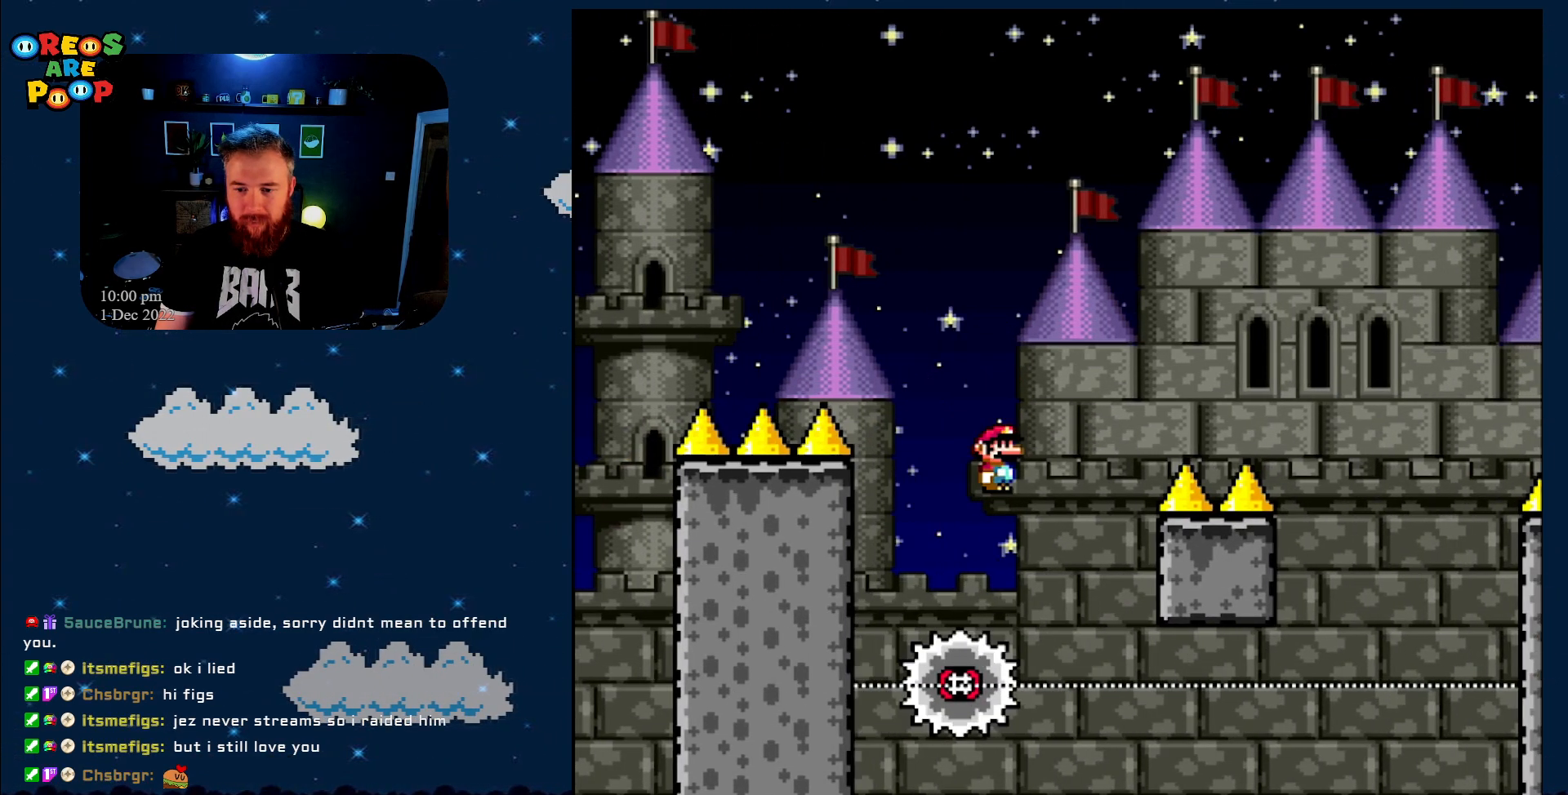
{"buttons": ["A", "X", "DPAD_RIGHT"], "events": [[17, "DPAD_UP", "down"], [67, "DPAD_LEFT", "up"], [67, "DPAD_UP", "up"], [83, "A", "up"], [83, "DPAD_RIGHT", "down"], [150, "A", "down"]]}
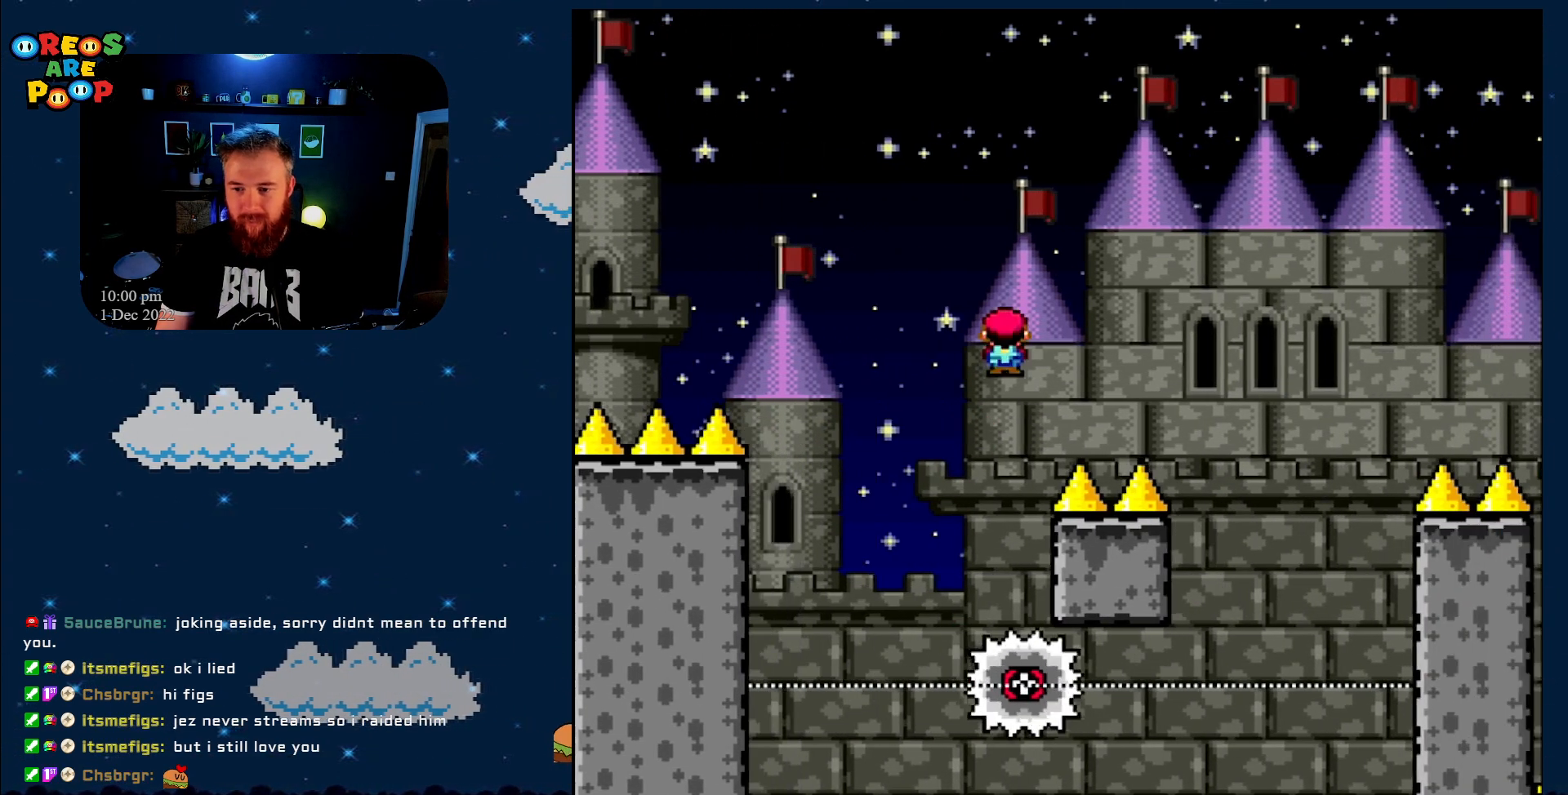
{"buttons": ["X"], "events": [[450, "A", "up"], [450, "DPAD_RIGHT", "up"]]}
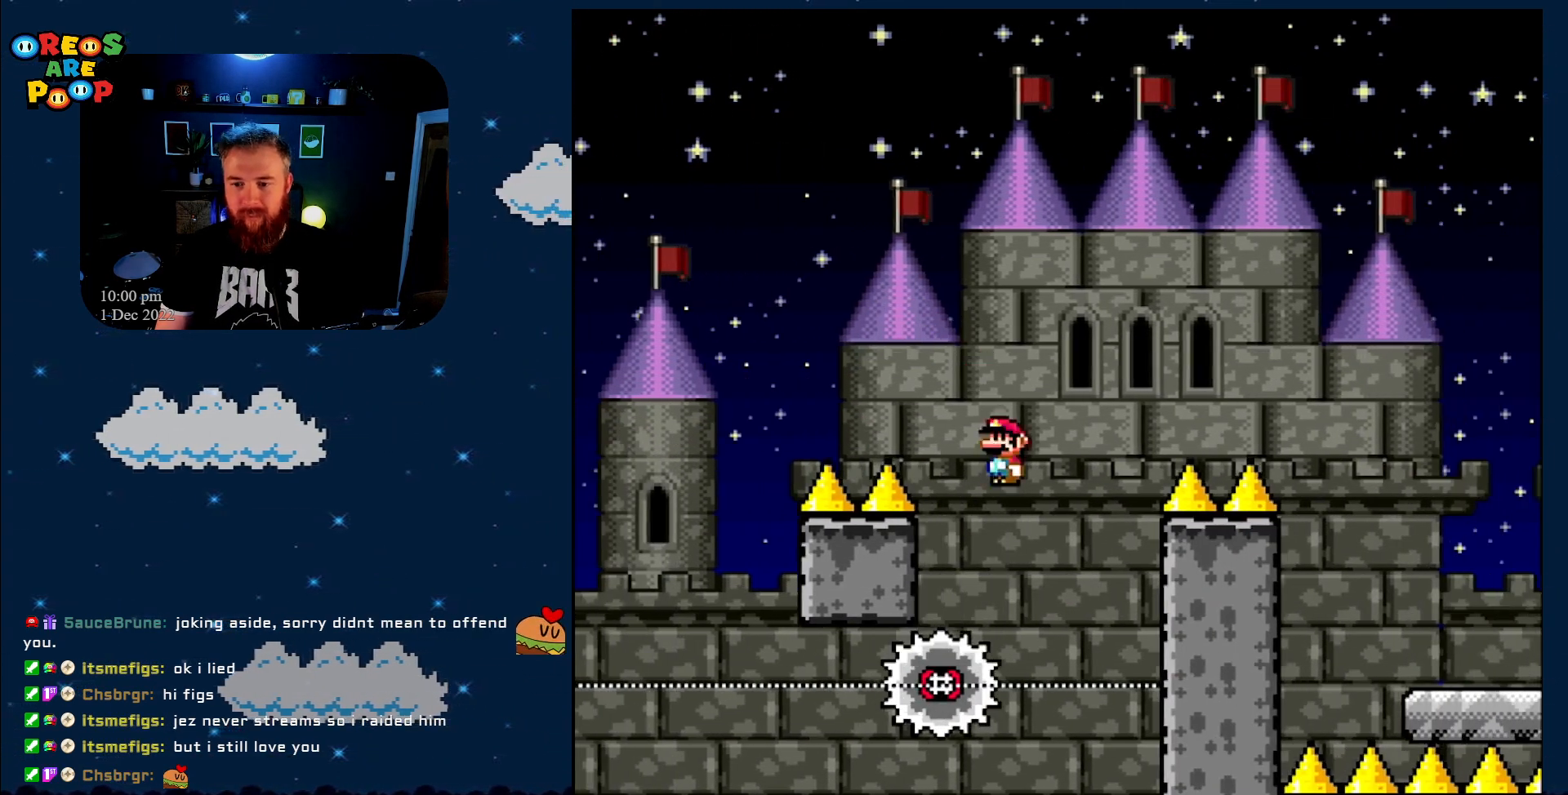
{"buttons": ["A", "X", "DPAD_RIGHT"], "events": [[50, "A", "down"], [83, "DPAD_LEFT", "down"], [167, "DPAD_UP", "down"], [200, "DPAD_LEFT", "up"], [200, "DPAD_RIGHT", "down"], [200, "DPAD_UP", "up"]]}
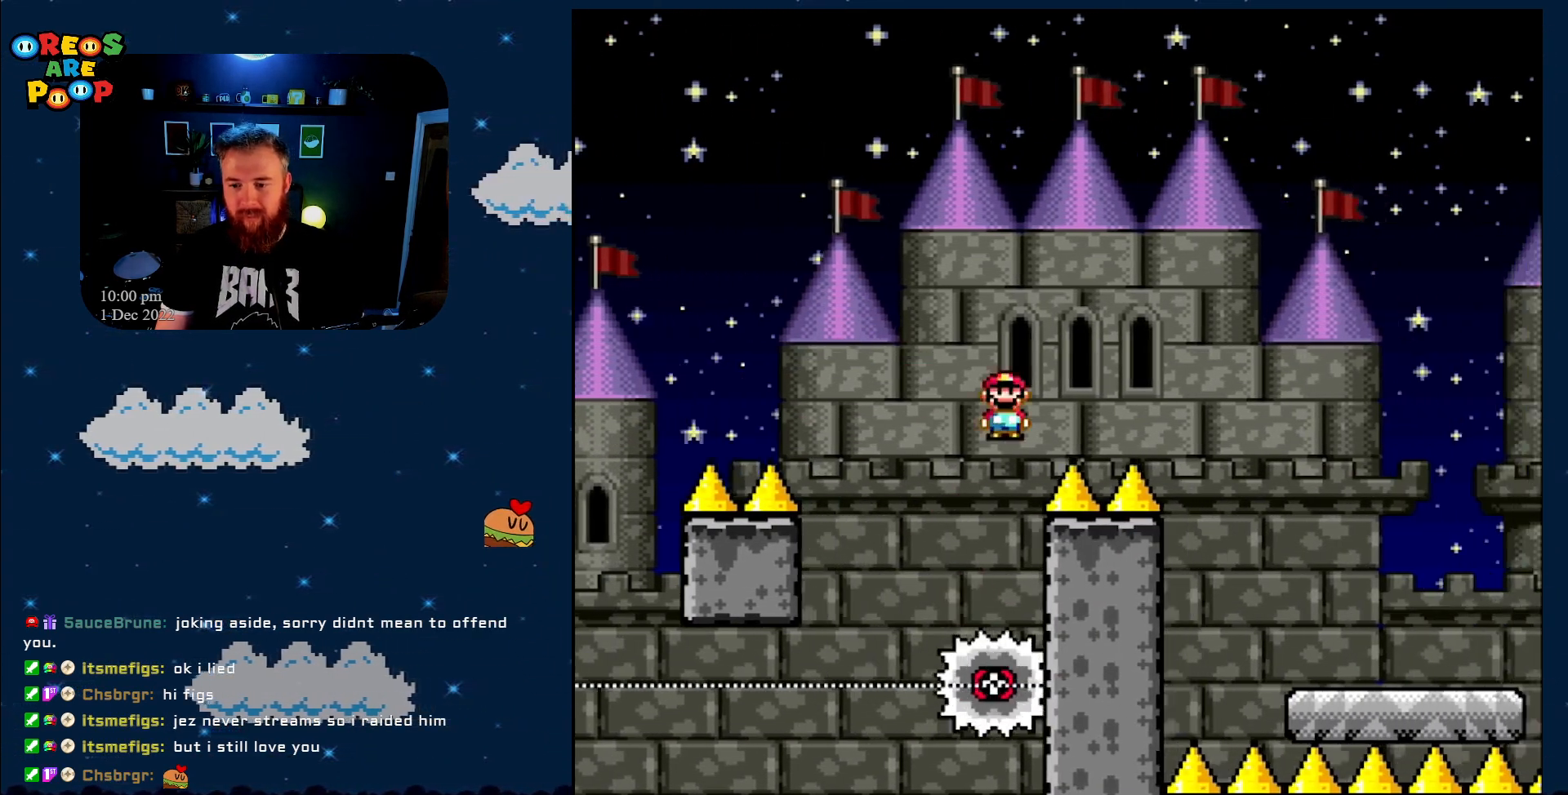
{"buttons": ["Y", "DPAD_RIGHT"], "events": [[350, "A", "up"], [450, "X", "up"], [450, "Y", "down"]]}
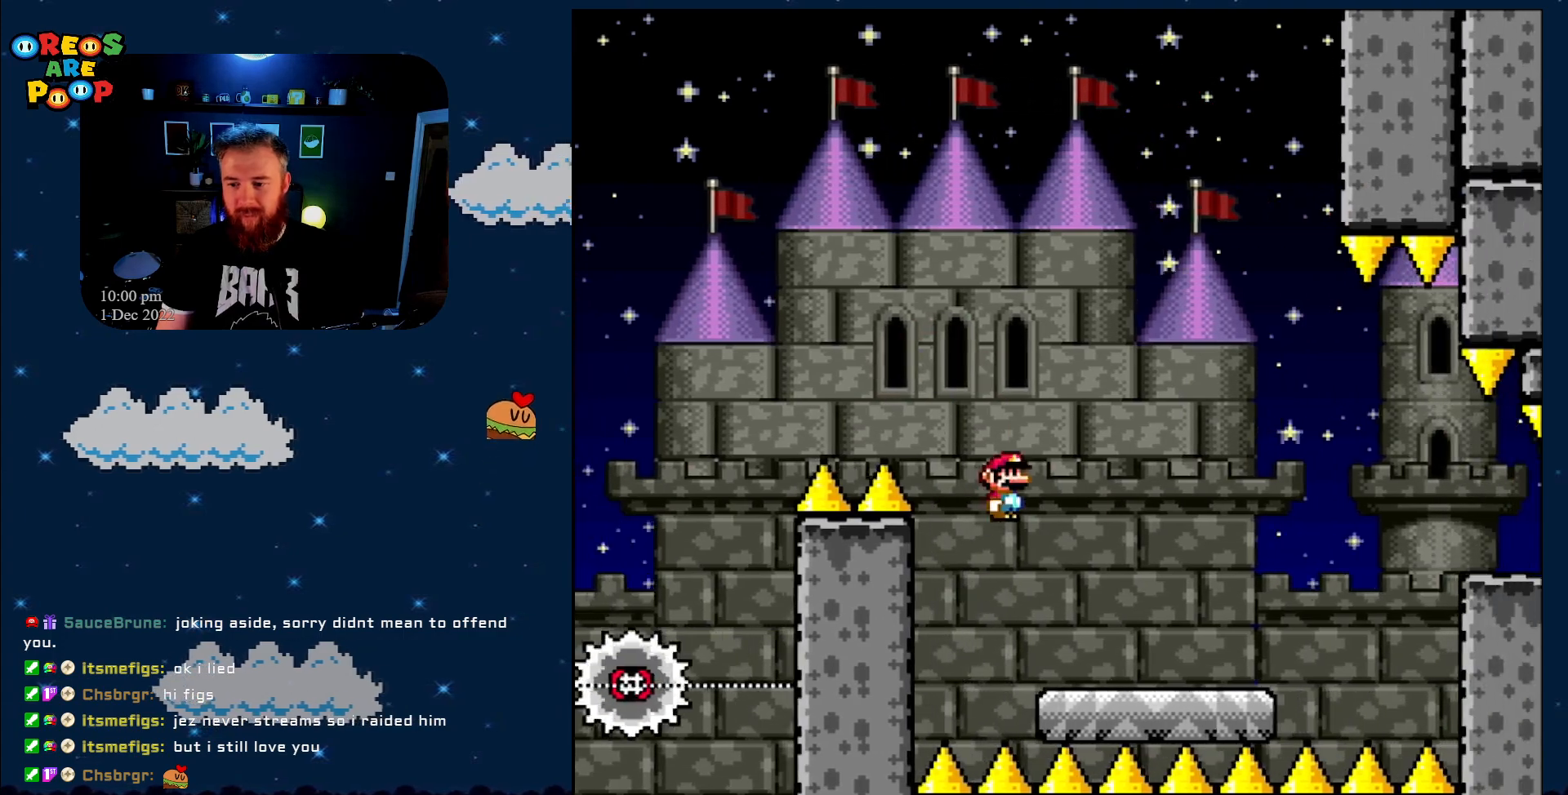
{"buttons": ["B", "Y", "DPAD_RIGHT"], "events": [[450, "B", "down"]]}
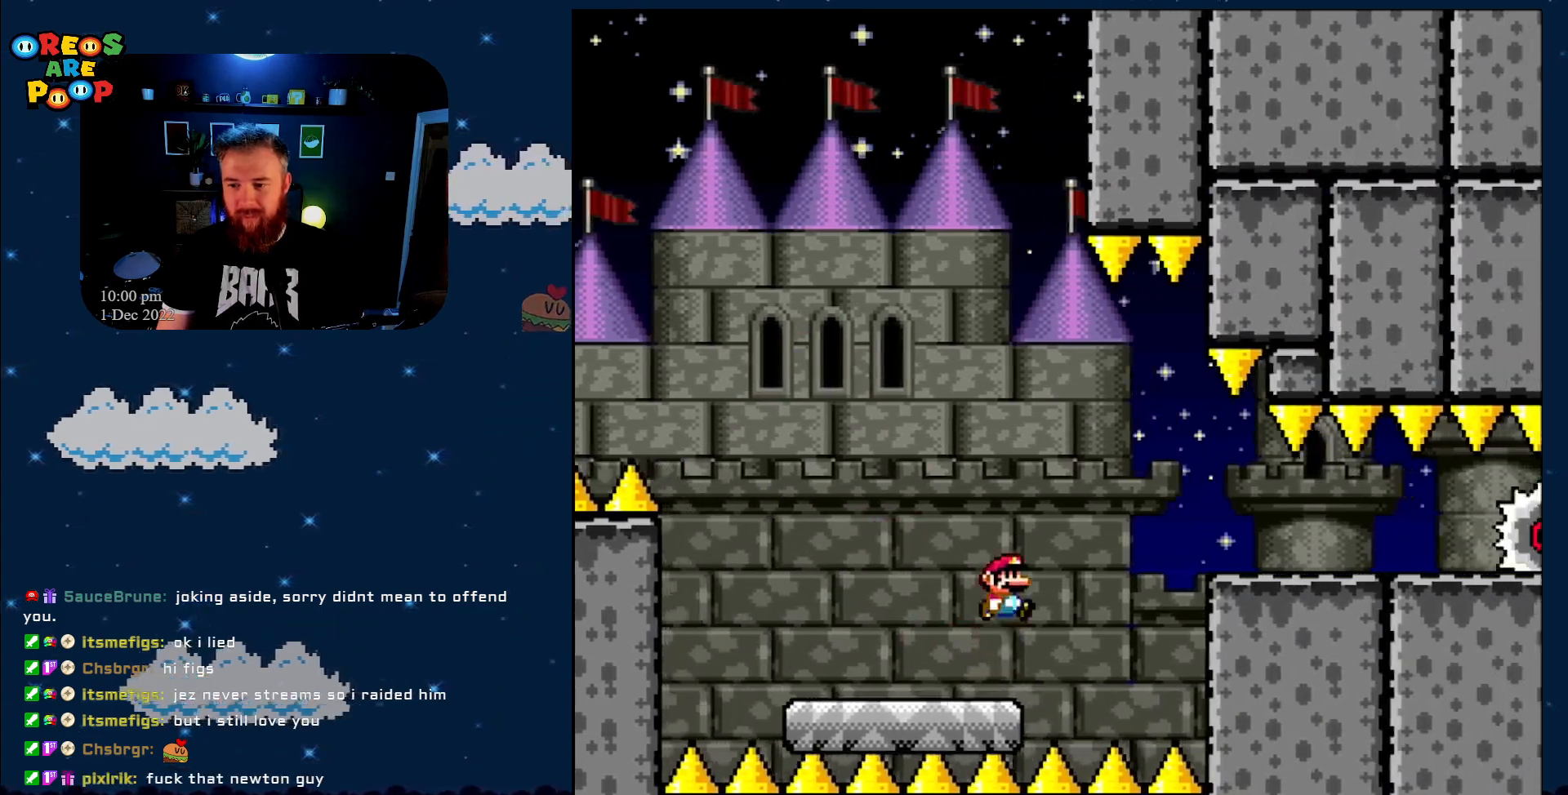
{"buttons": ["DPAD_UP", "DPAD_LEFT"], "events": [[67, "B", "up"], [133, "B", "down"], [283, "B", "up"], [383, "DPAD_UP", "down"], [417, "DPAD_LEFT", "down"], [417, "DPAD_RIGHT", "up"], [417, "DPAD_UP", "up"], [450, "DPAD_UP", "down"], [500, "Y", "up"]]}
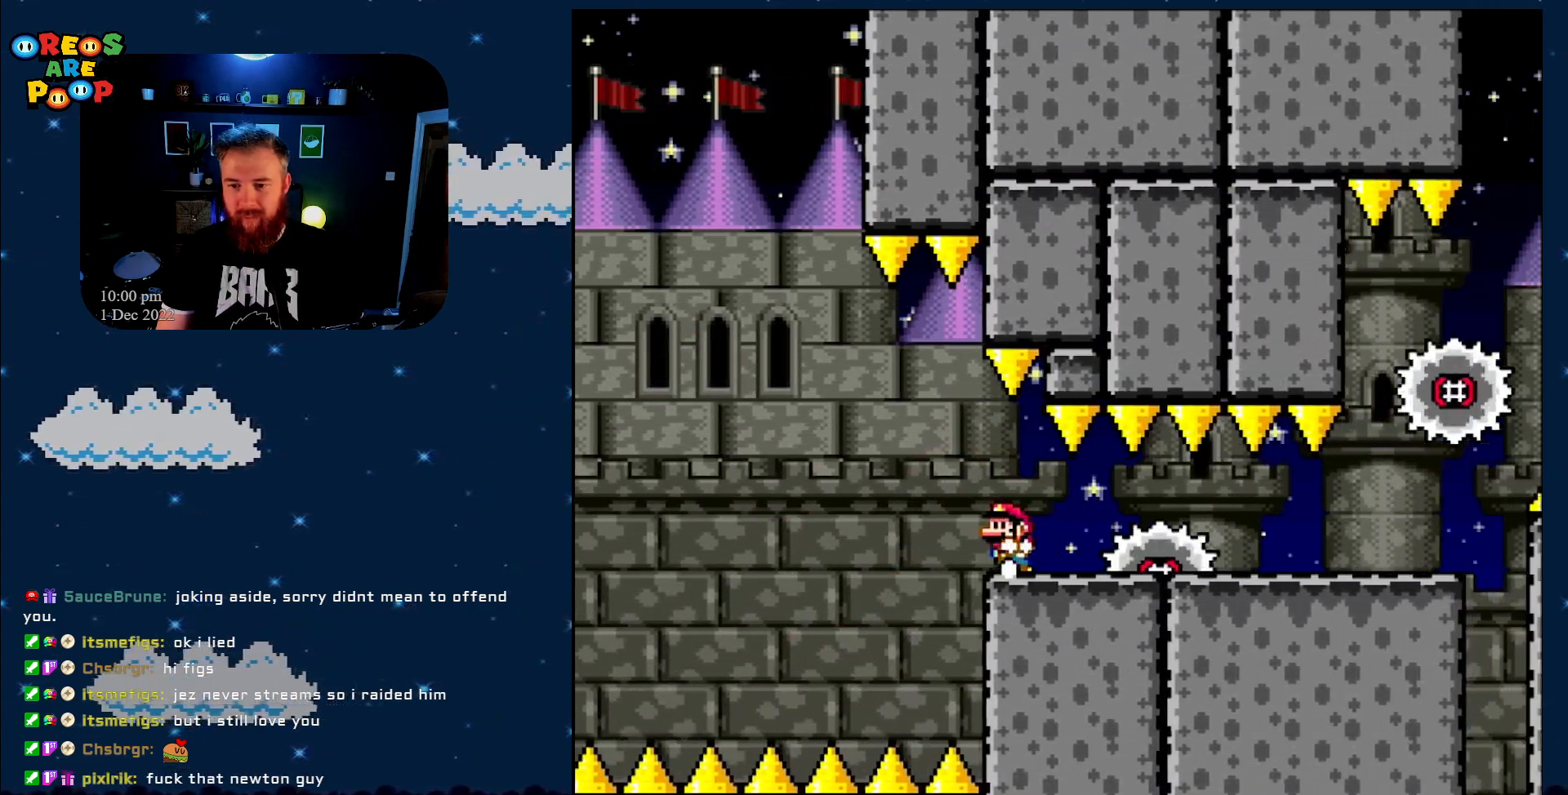
{"buttons": ["A", "X", "DPAD_RIGHT"], "events": [[50, "X", "down"], [133, "DPAD_UP", "up"], [167, "A", "down"], [217, "A", "up"], [300, "A", "down"], [333, "DPAD_UP", "down"], [367, "A", "up"], [367, "DPAD_LEFT", "up"], [367, "DPAD_UP", "up"], [383, "DPAD_RIGHT", "down"], [450, "A", "down"]]}
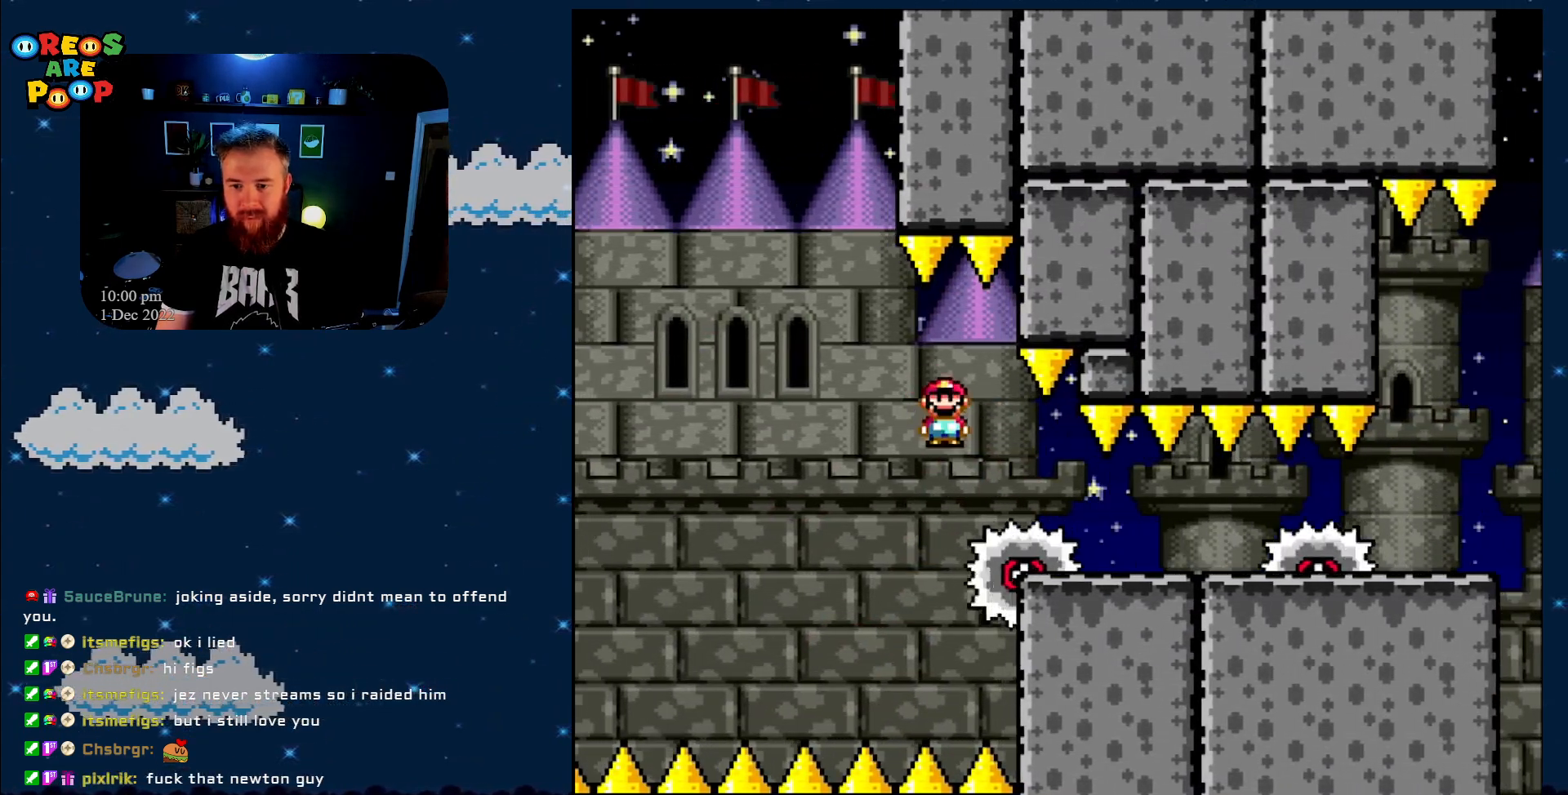
{"buttons": ["A", "X", "DPAD_LEFT"], "events": [[167, "DPAD_UP", "down"], [233, "A", "up"], [233, "DPAD_RIGHT", "up"], [267, "DPAD_LEFT", "down"], [267, "DPAD_UP", "up"], [450, "A", "down"]]}
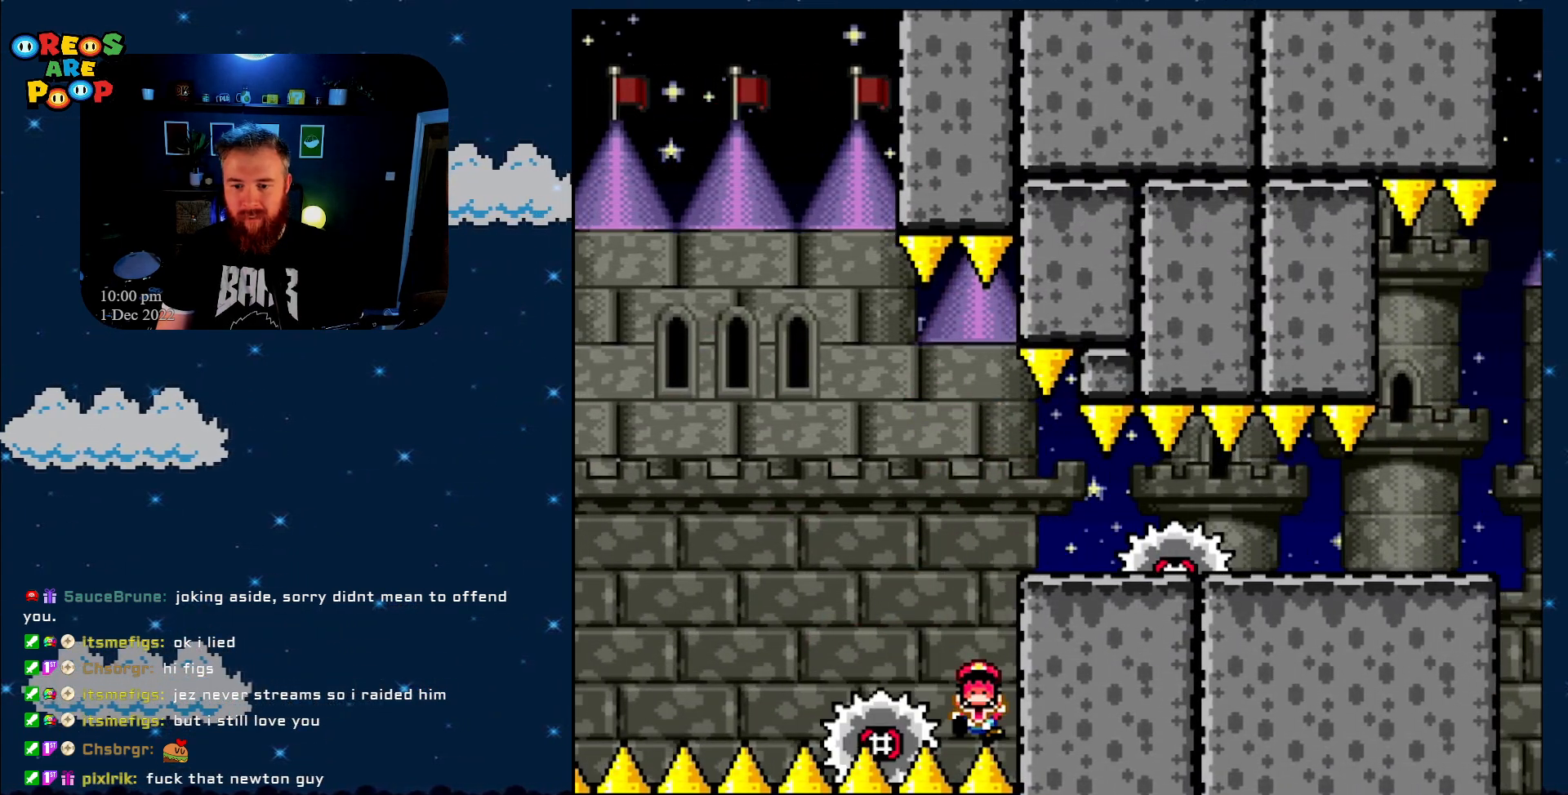
{"buttons": [], "events": [[200, "A", "up"], [250, "DPAD_LEFT", "up"], [250, "DPAD_UP", "down"], [300, "DPAD_UP", "up"], [300, "X", "up"]]}
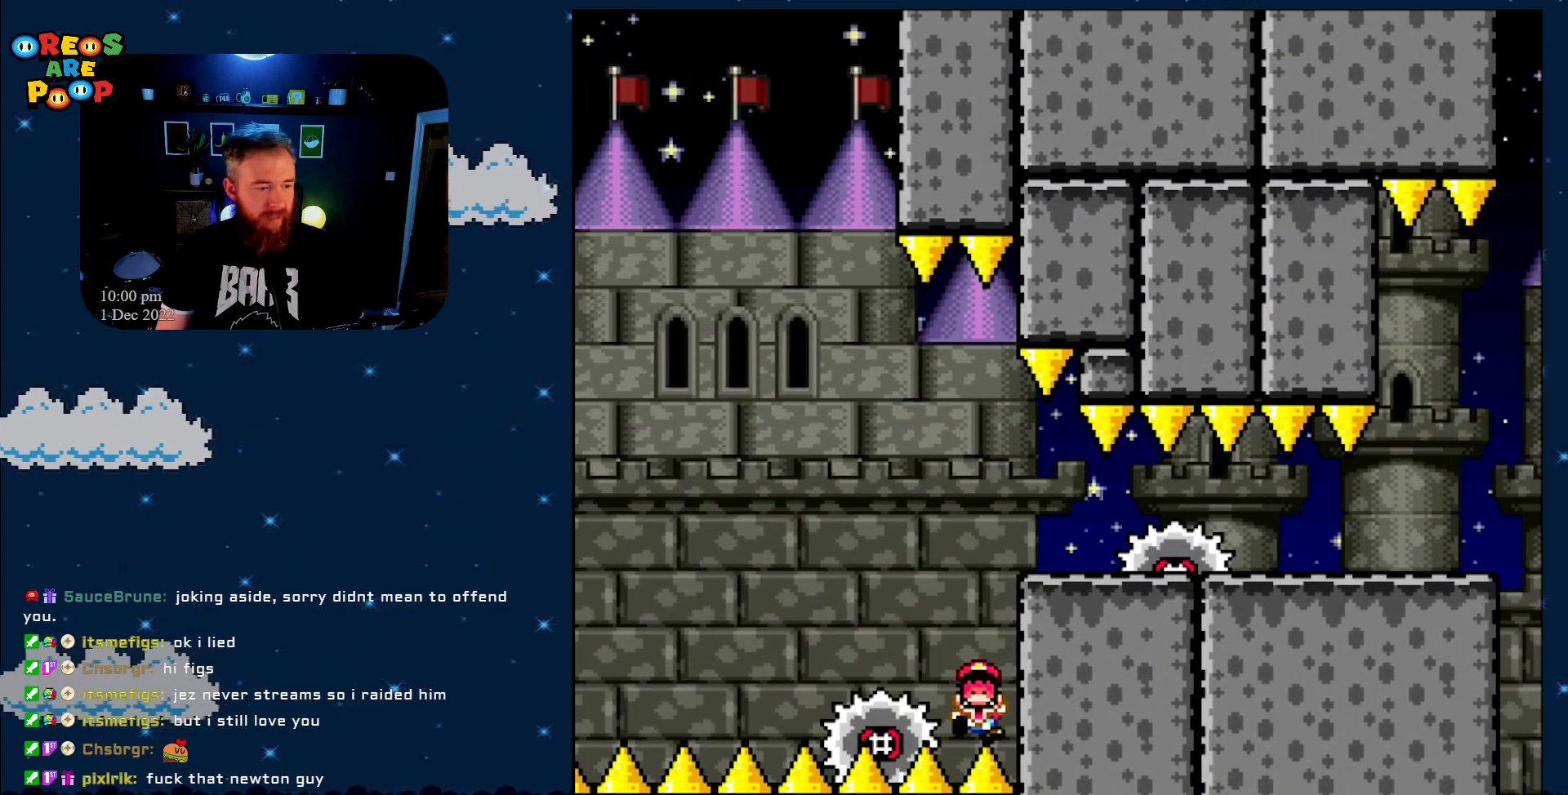
{"buttons": [], "events": [[83, "A", "down"], [200, "A", "up"], [300, "A", "down"], [417, "A", "up"]]}
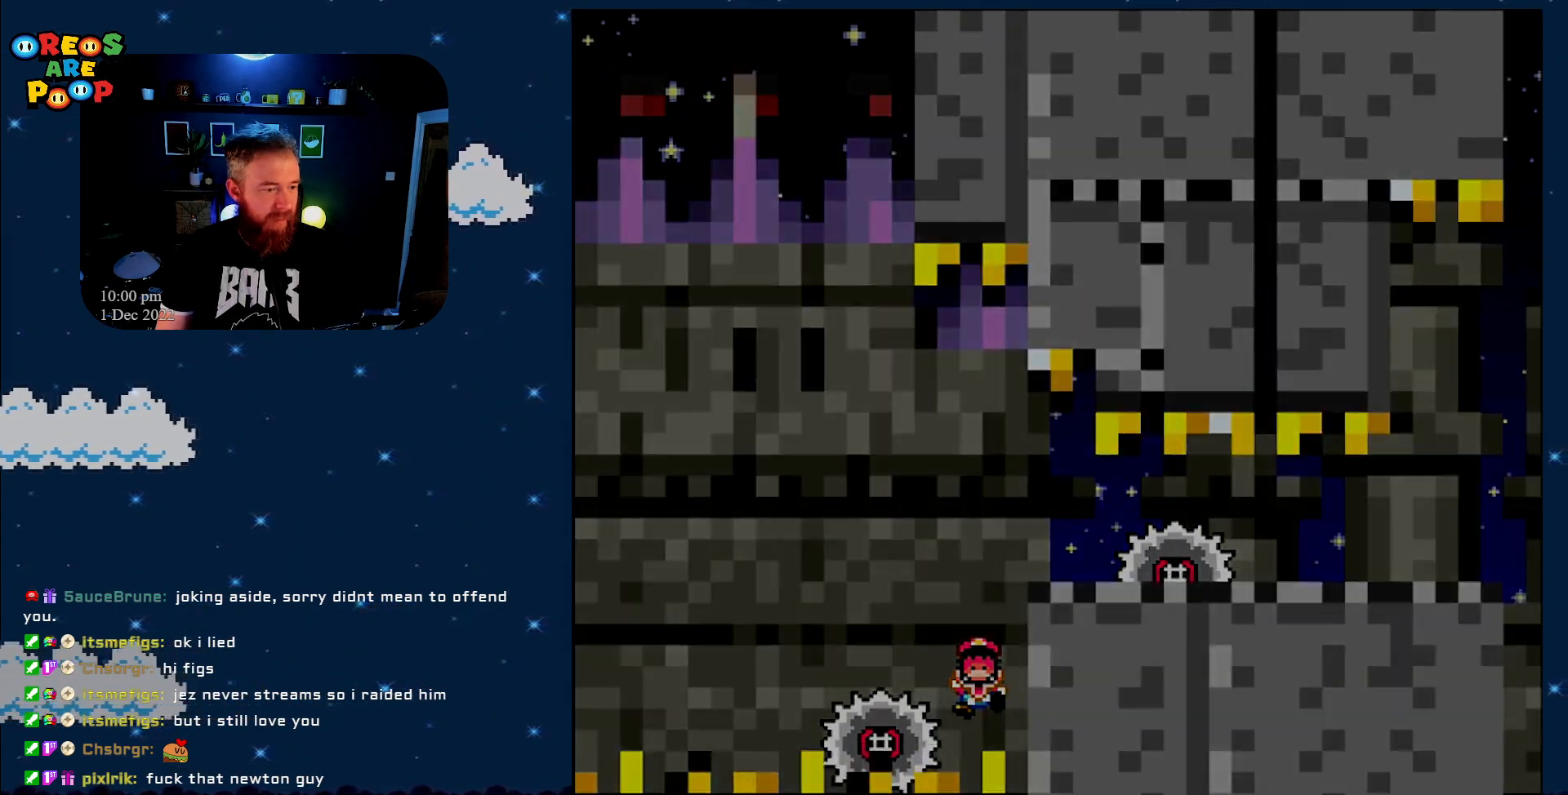
{"buttons": ["A"], "events": [[17, "A", "down"], [133, "A", "up"], [267, "A", "down"], [450, "A", "up"], [483, "A", "down"]]}
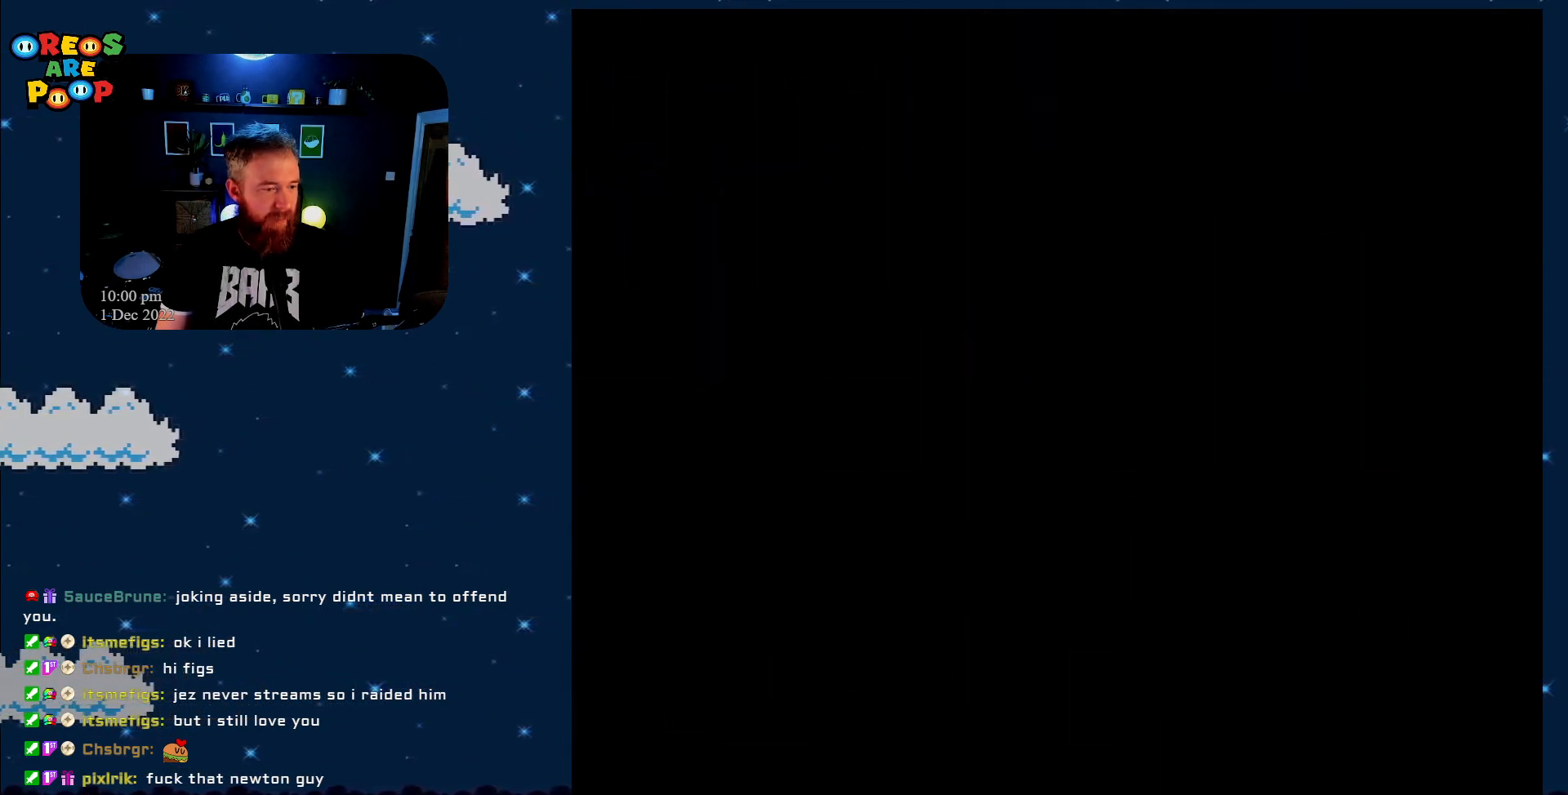
{"buttons": ["X"], "events": [[167, "A", "up"], [433, "X", "down"]]}
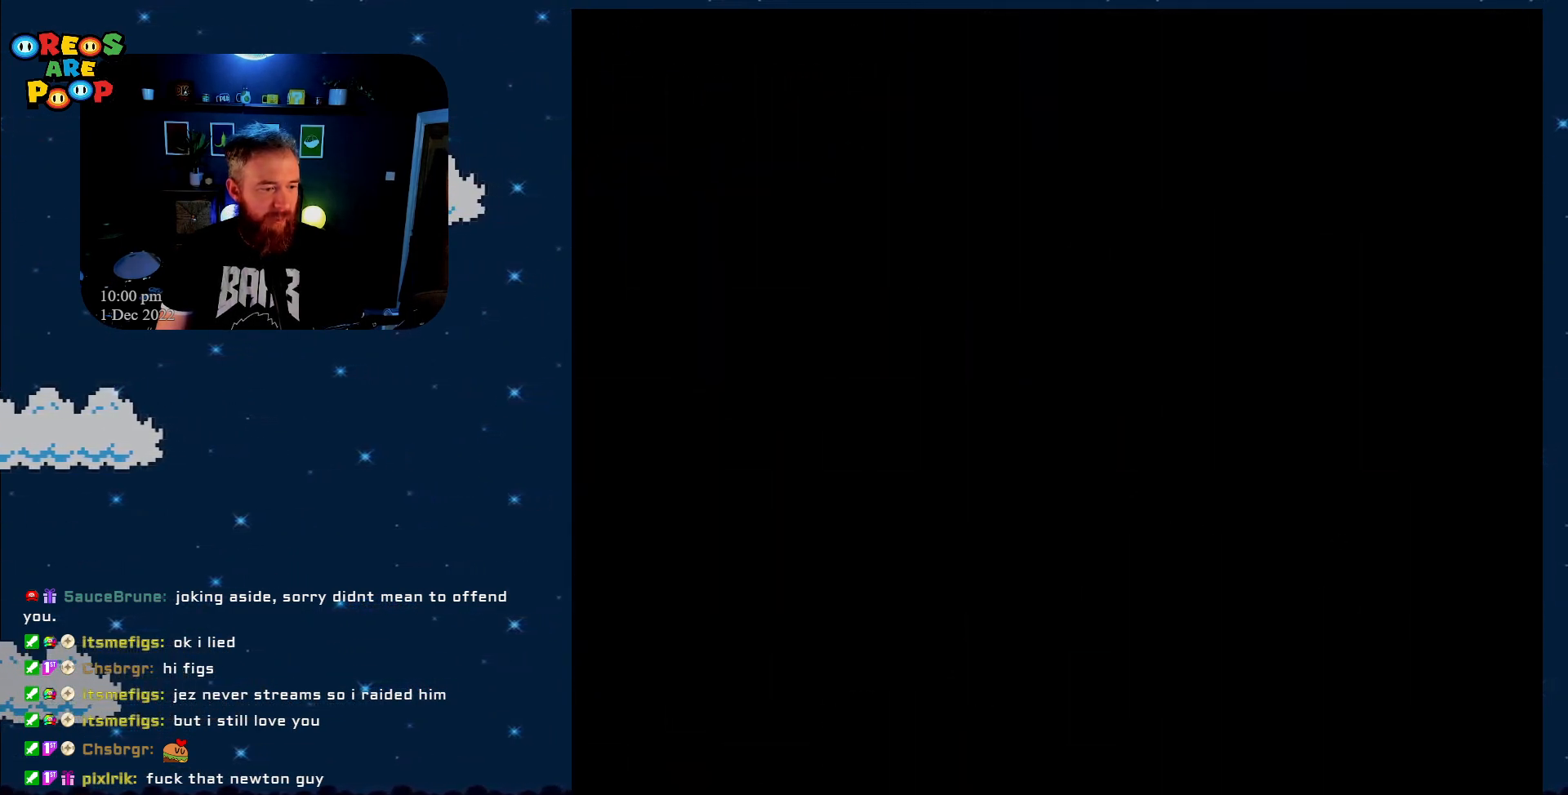
{"buttons": ["X", "DPAD_RIGHT"], "events": [[417, "DPAD_RIGHT", "down"]]}
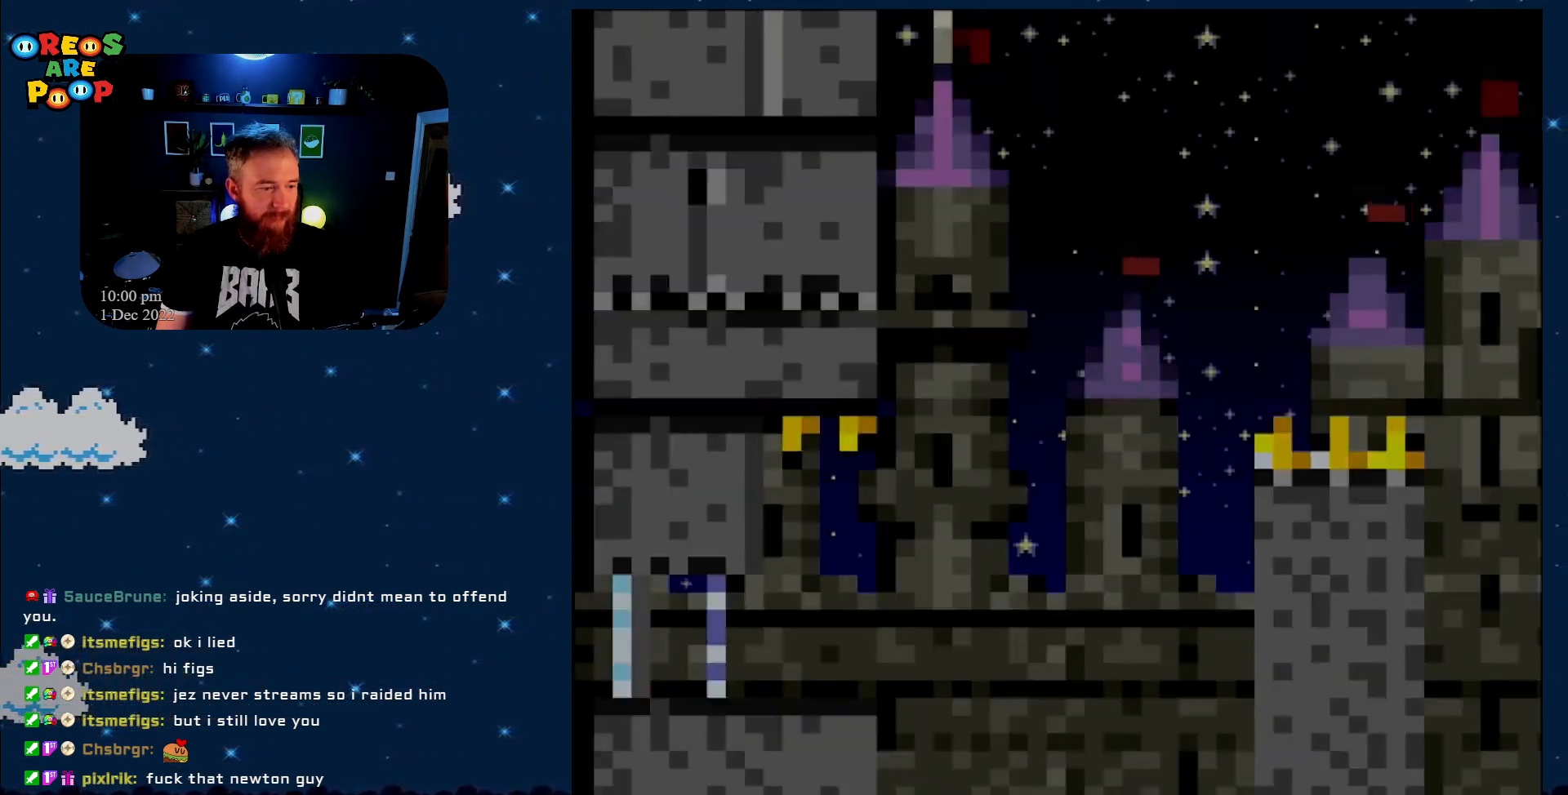
{"buttons": ["X", "DPAD_RIGHT"], "events": []}
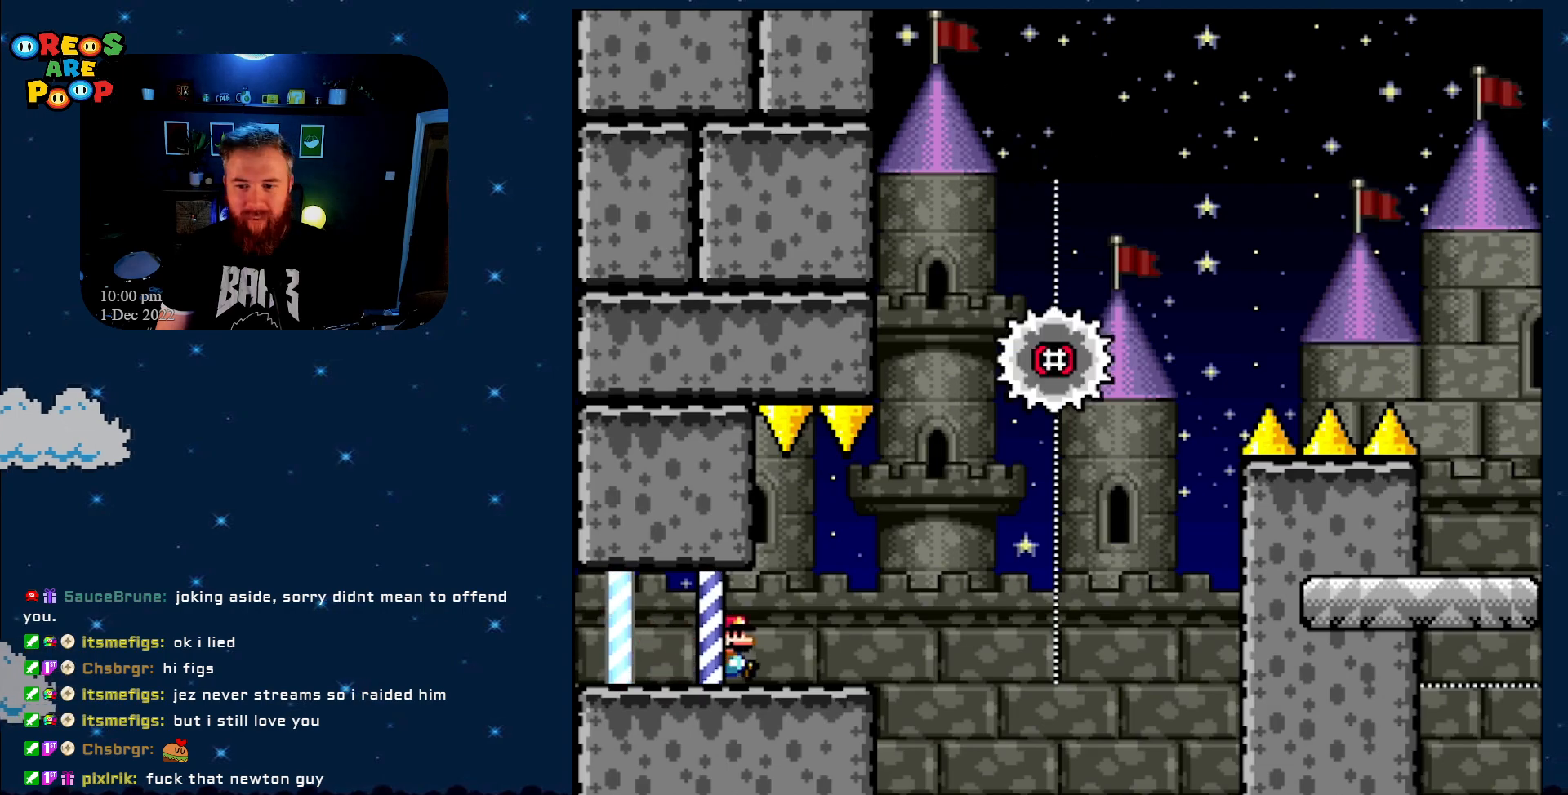
{"buttons": ["A", "X"], "events": [[167, "A", "down"], [283, "A", "up"], [383, "DPAD_RIGHT", "up"], [433, "A", "down"]]}
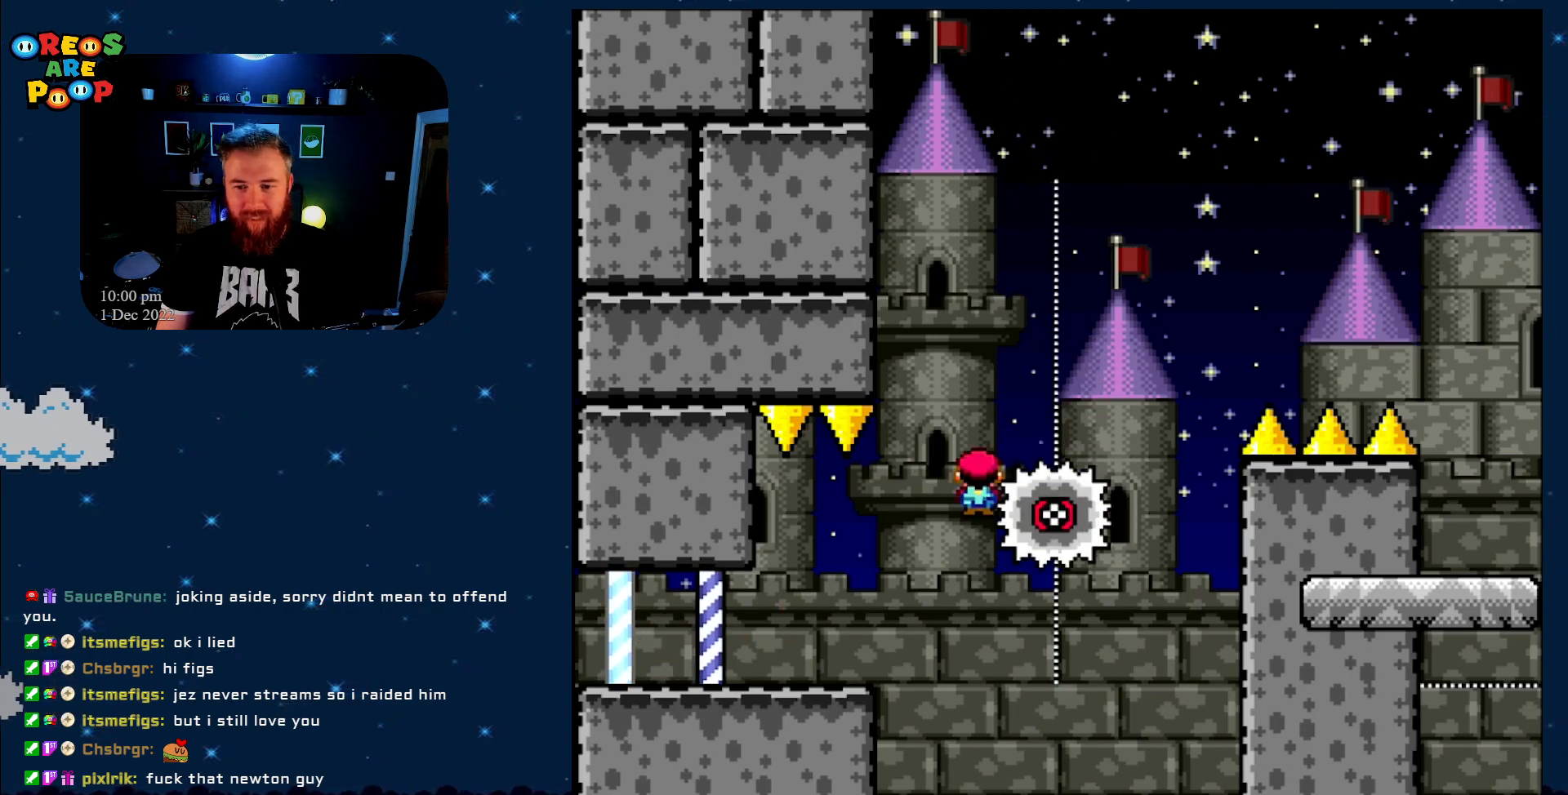
{"buttons": ["A", "X", "DPAD_RIGHT"], "events": [[200, "DPAD_RIGHT", "down"]]}
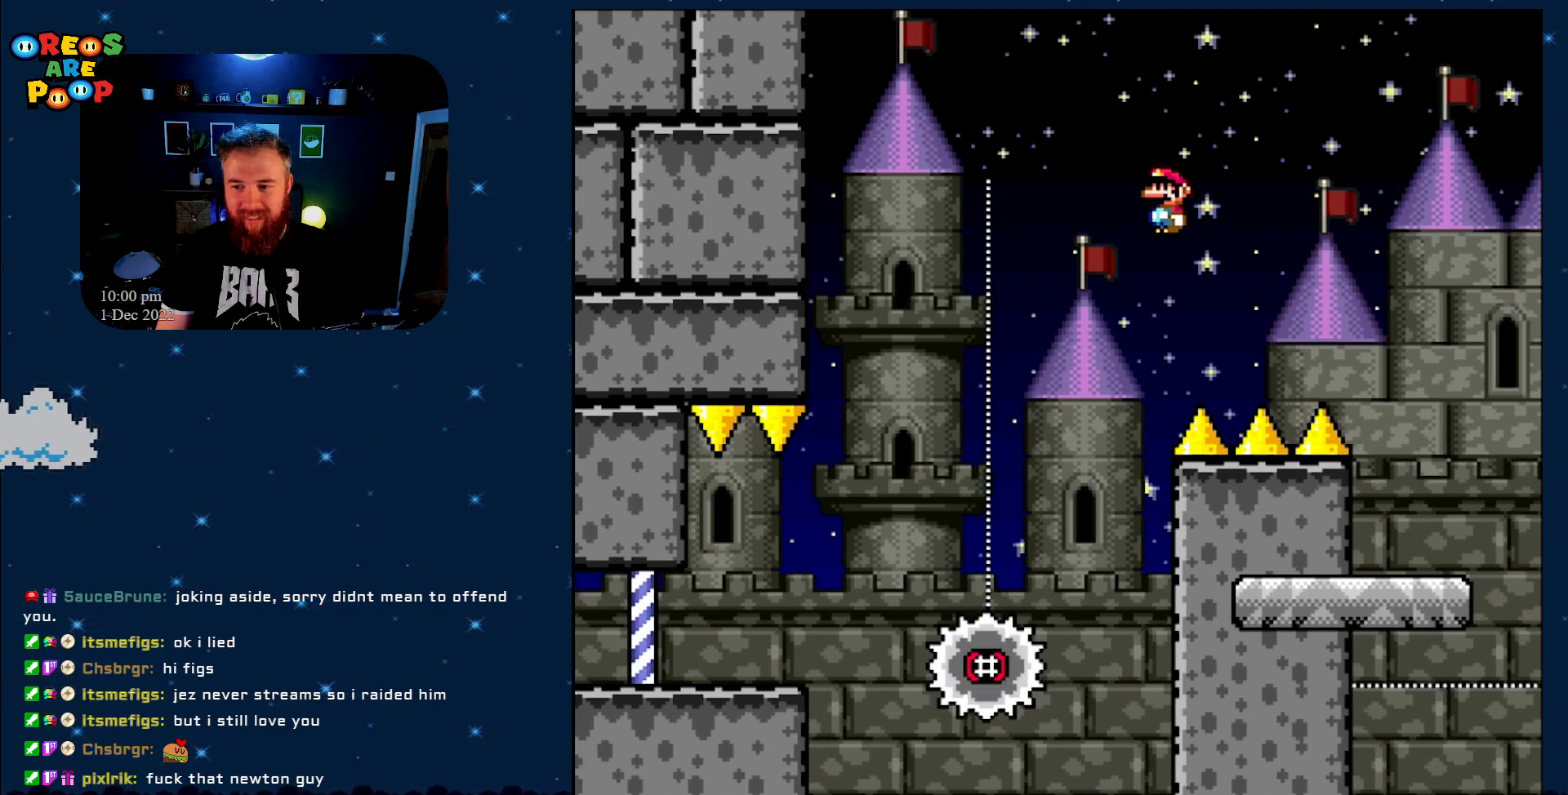
{"buttons": ["X", "DPAD_LEFT"], "events": [[383, "A", "up"], [383, "DPAD_RIGHT", "up"], [450, "DPAD_LEFT", "down"]]}
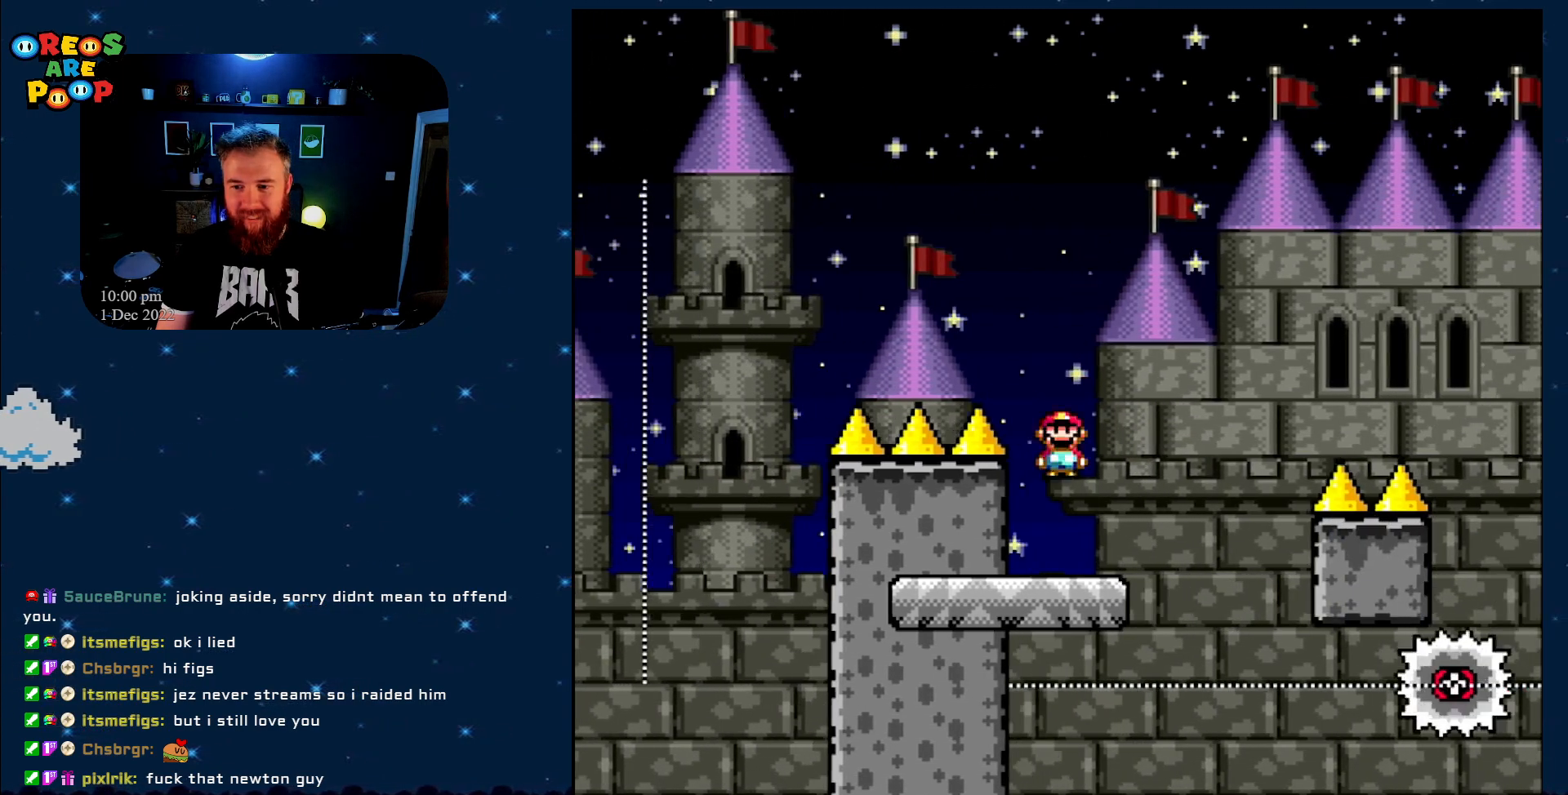
{"buttons": ["X"], "events": [[67, "DPAD_UP", "down"], [117, "DPAD_LEFT", "up"], [117, "DPAD_RIGHT", "down"], [117, "DPAD_UP", "up"], [250, "A", "down"], [300, "DPAD_RIGHT", "up"], [417, "A", "up"]]}
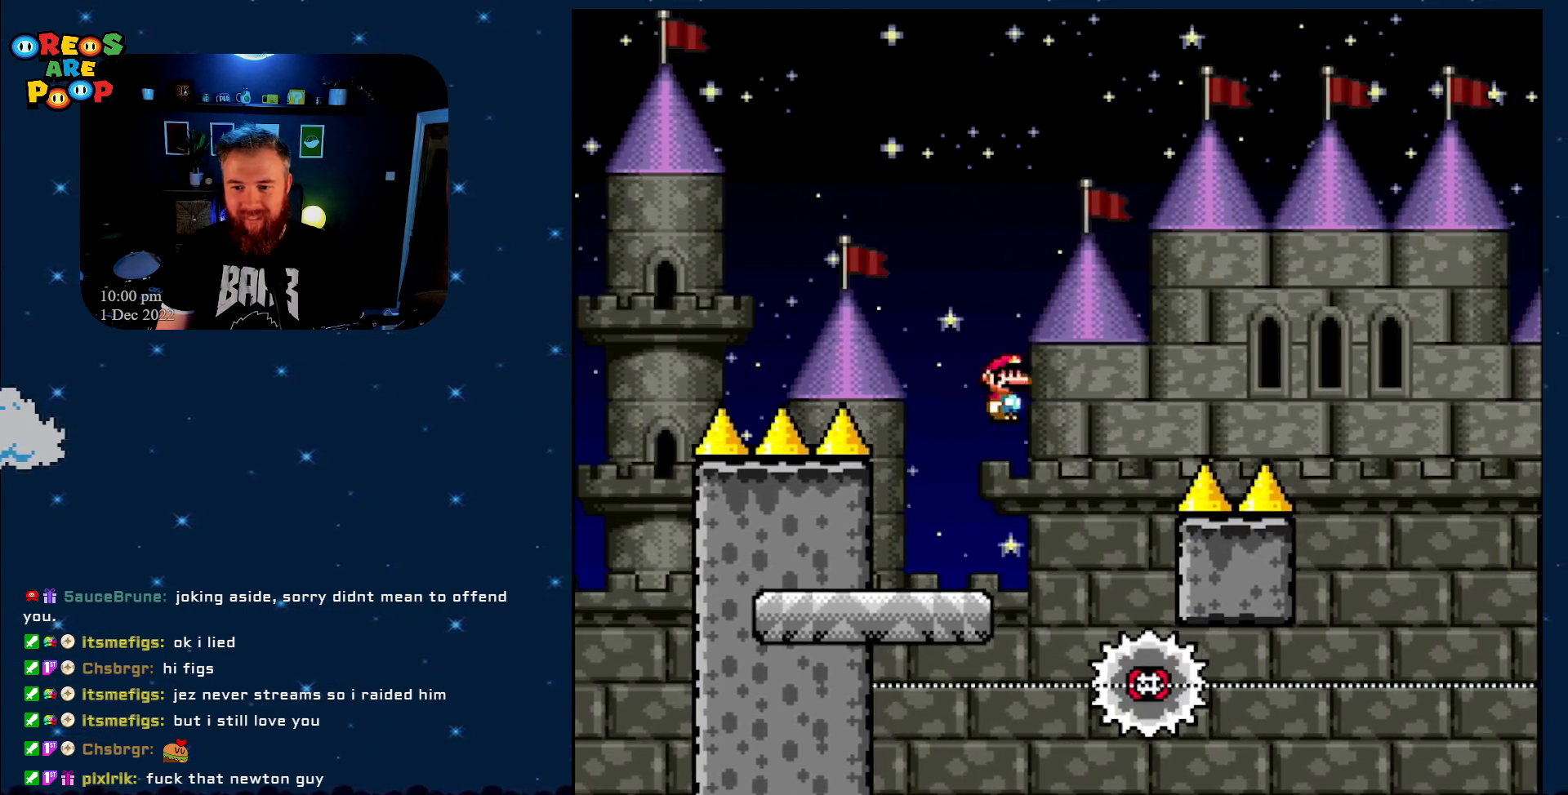
{"buttons": ["A", "X"], "events": [[33, "DPAD_LEFT", "down"], [83, "DPAD_LEFT", "up"], [217, "A", "down"], [217, "DPAD_LEFT", "down"], [433, "DPAD_LEFT", "up"]]}
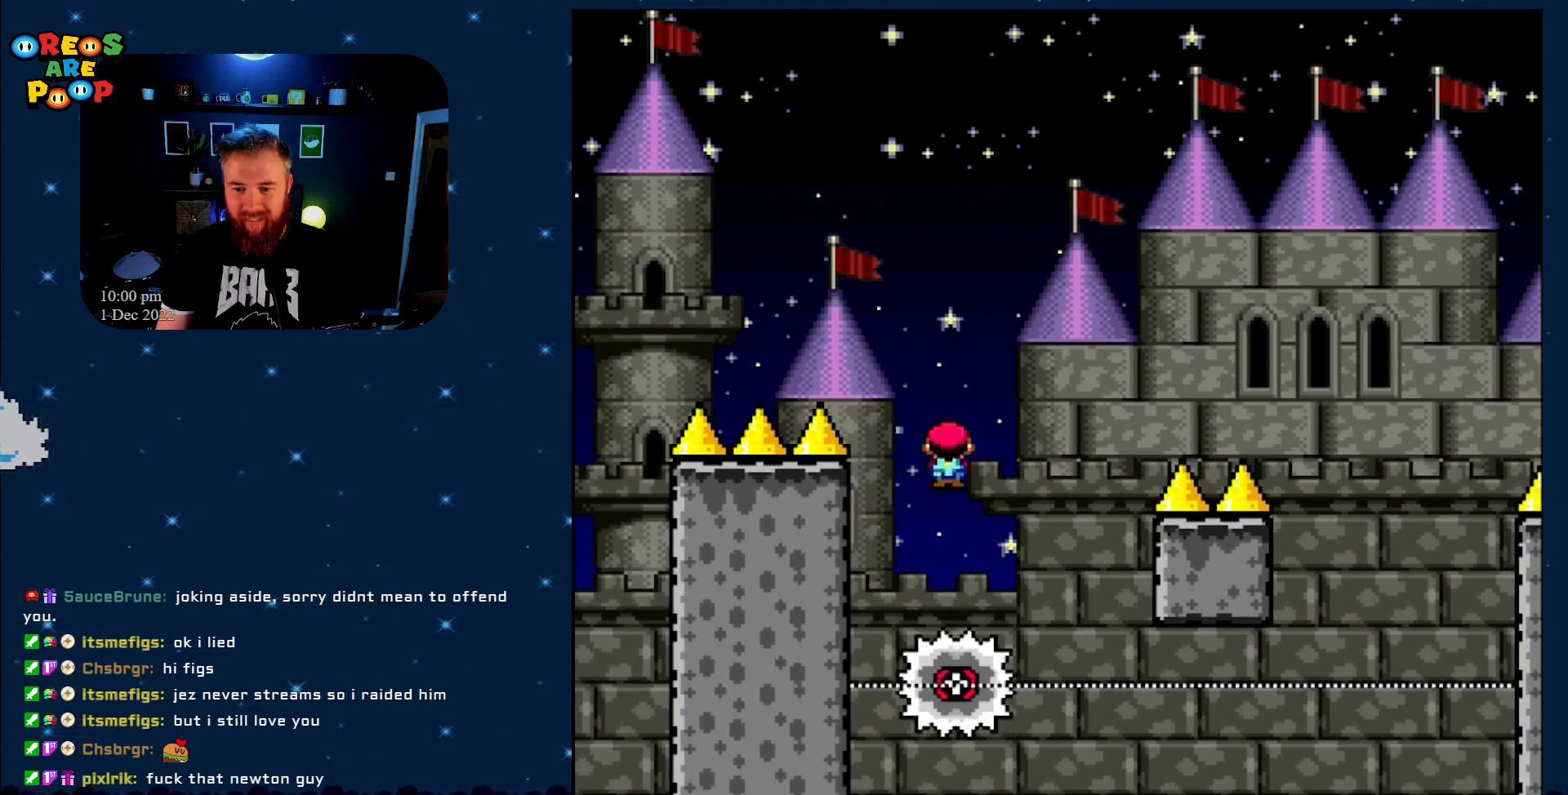
{"buttons": ["A", "X", "DPAD_UP", "DPAD_LEFT"], "events": [[17, "DPAD_RIGHT", "down"], [133, "A", "up"], [267, "DPAD_RIGHT", "up"], [383, "DPAD_LEFT", "down"], [483, "A", "down"], [483, "DPAD_UP", "down"]]}
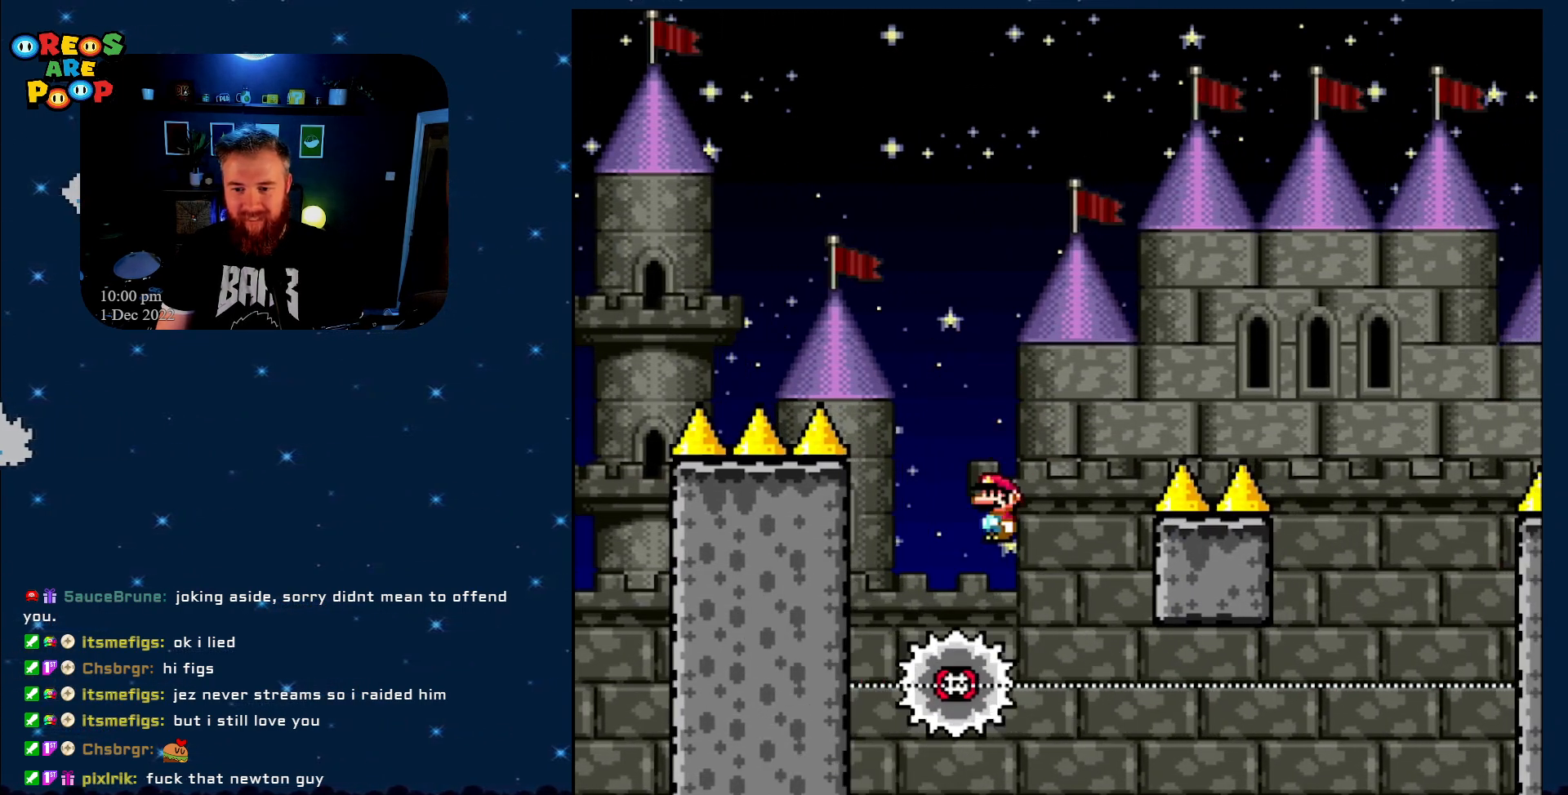
{"buttons": ["A", "X", "DPAD_RIGHT"], "events": [[17, "DPAD_LEFT", "up"], [17, "DPAD_RIGHT", "down"], [17, "DPAD_UP", "up"]]}
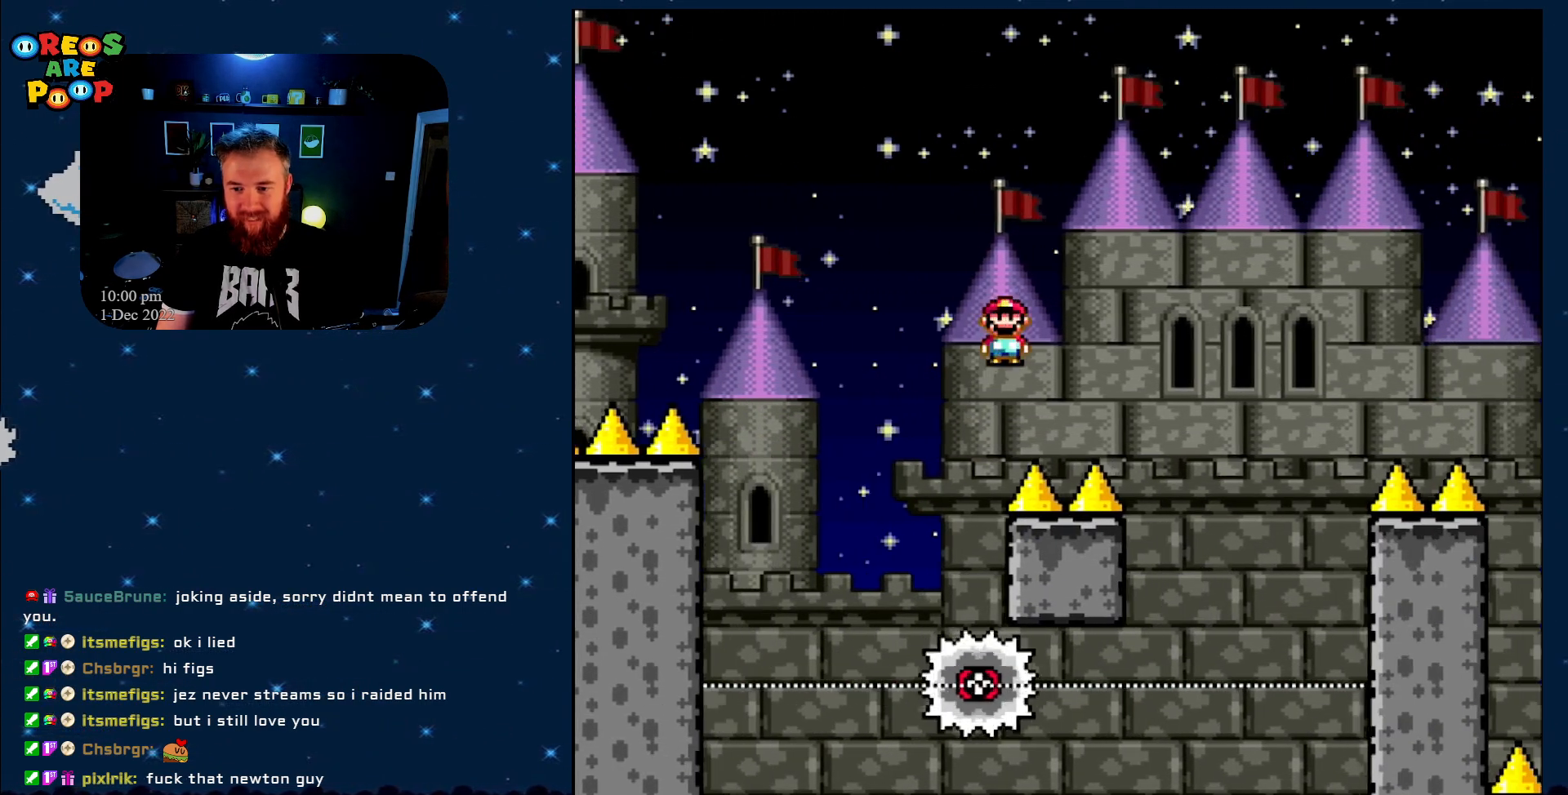
{"buttons": ["A", "X", "DPAD_LEFT"], "events": [[350, "DPAD_RIGHT", "up"], [450, "DPAD_LEFT", "down"]]}
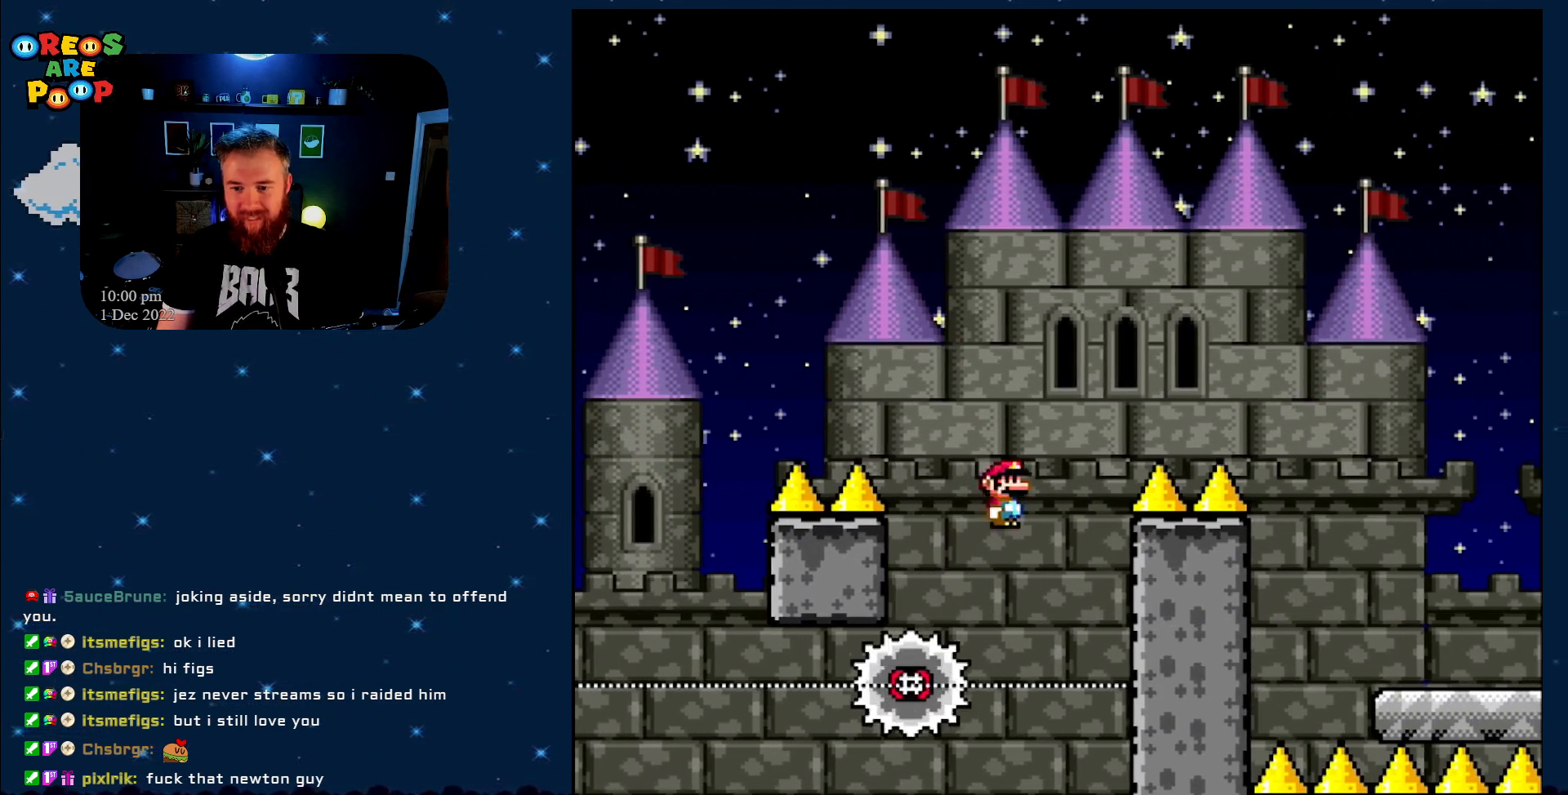
{"buttons": ["A", "X", "DPAD_RIGHT"], "events": [[67, "DPAD_LEFT", "up"], [67, "DPAD_UP", "down"], [117, "DPAD_RIGHT", "down"], [117, "DPAD_UP", "up"]]}
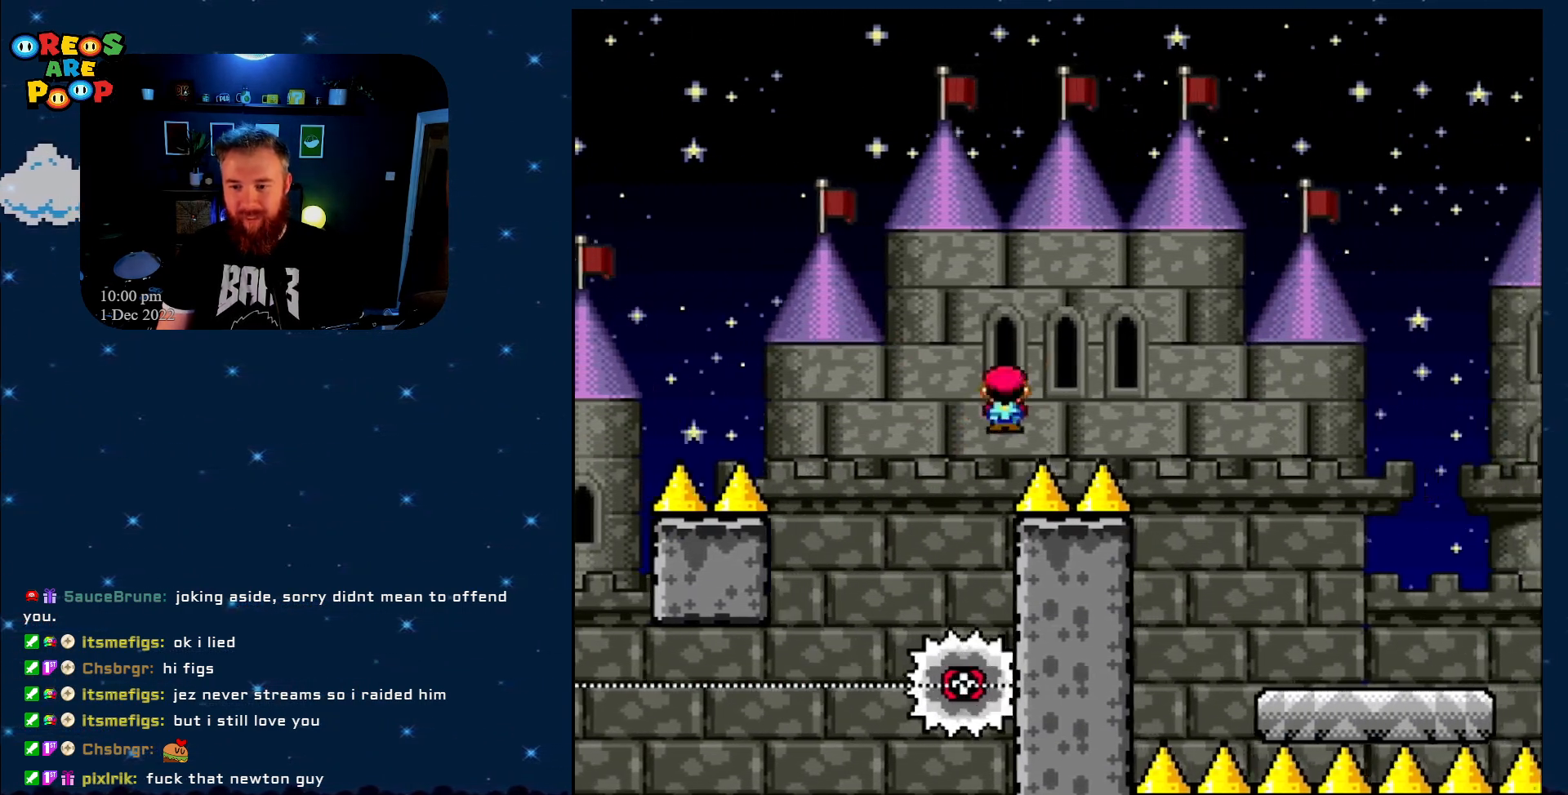
{"buttons": ["X", "DPAD_RIGHT"], "events": [[300, "A", "up"]]}